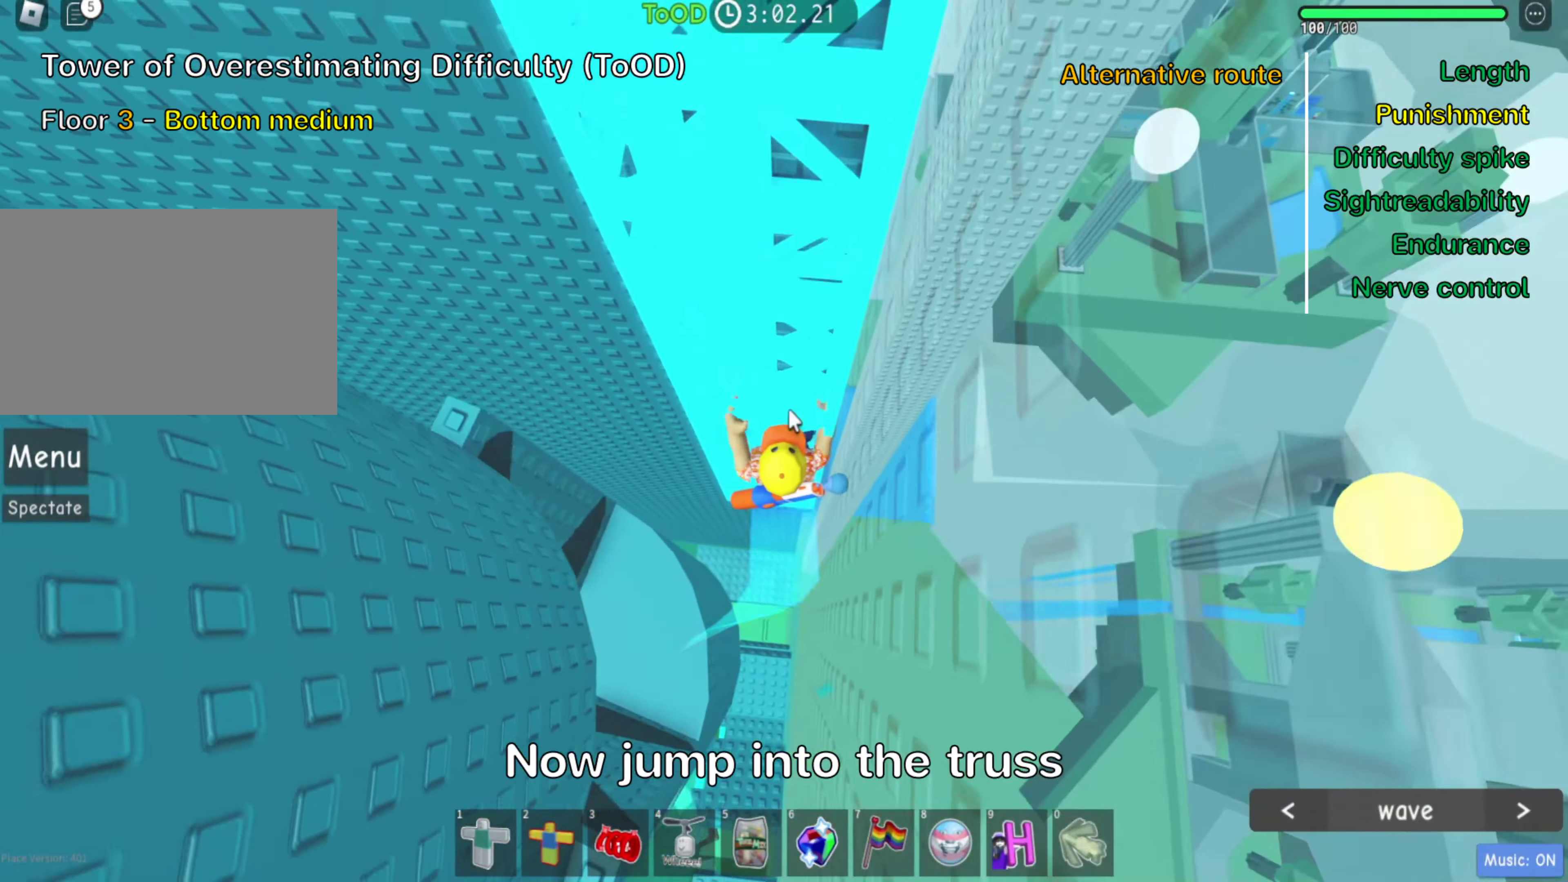
Gameplay with keyboard; each line is a JSON object with the keys held at the frame after it. "events" lists presses ("down") and releases ("up") of ".", "a", "comma", "ctrl", "d", "e", "f", "s", "shift", "space", "tab" and "w" between this image and that frame as [ms after this image, input, new state], when the widget could be followed in between. No other keys are recorded. Mouse input is not recorded.
{"keys": ["w"], "events": []}
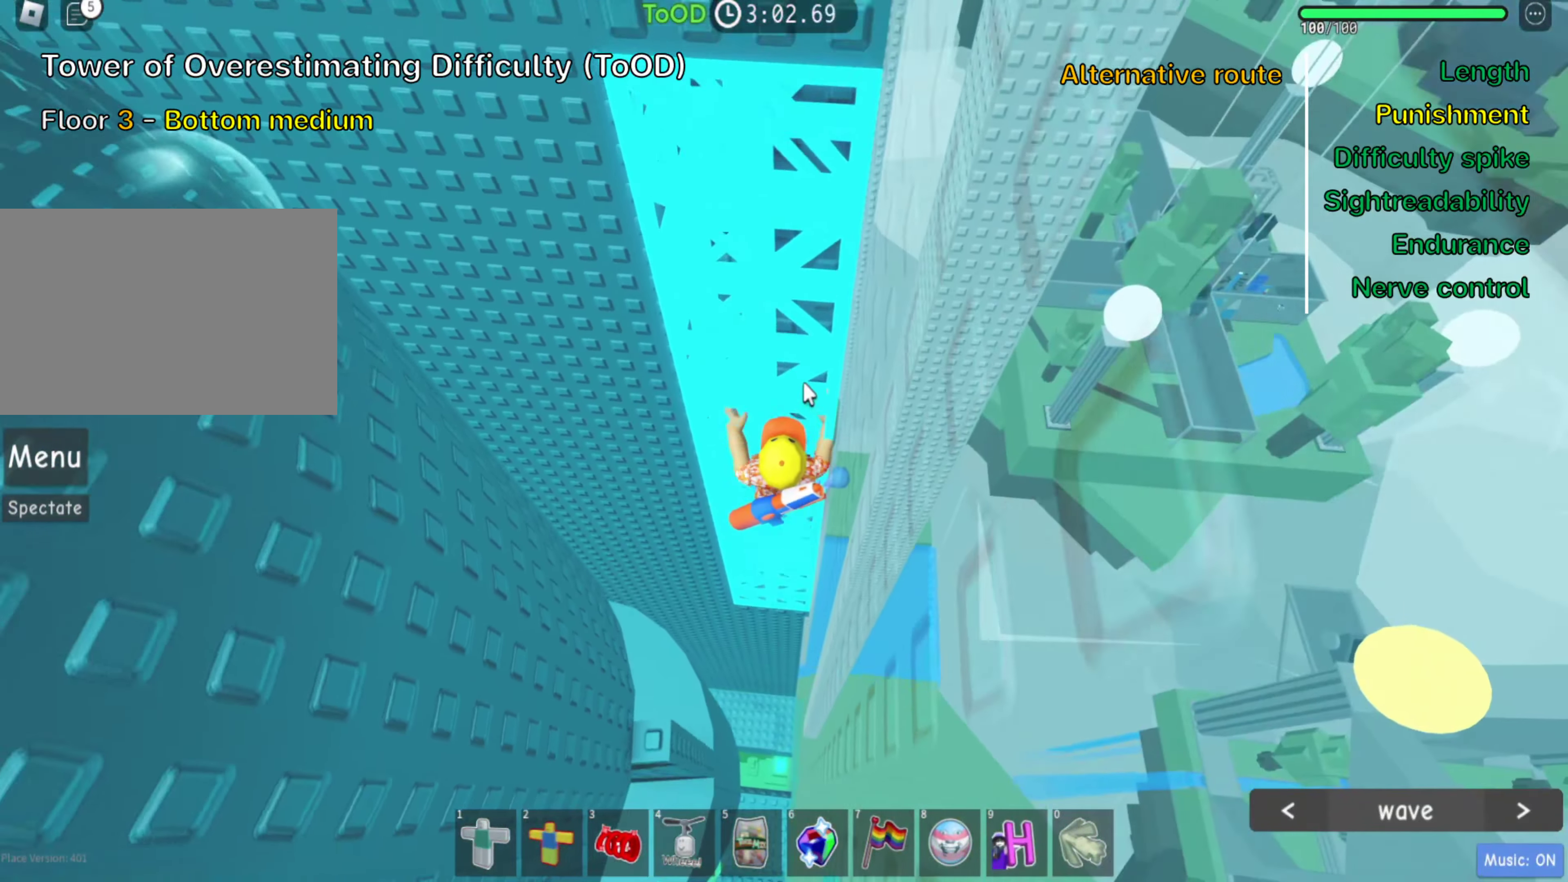
{"keys": ["w"], "events": []}
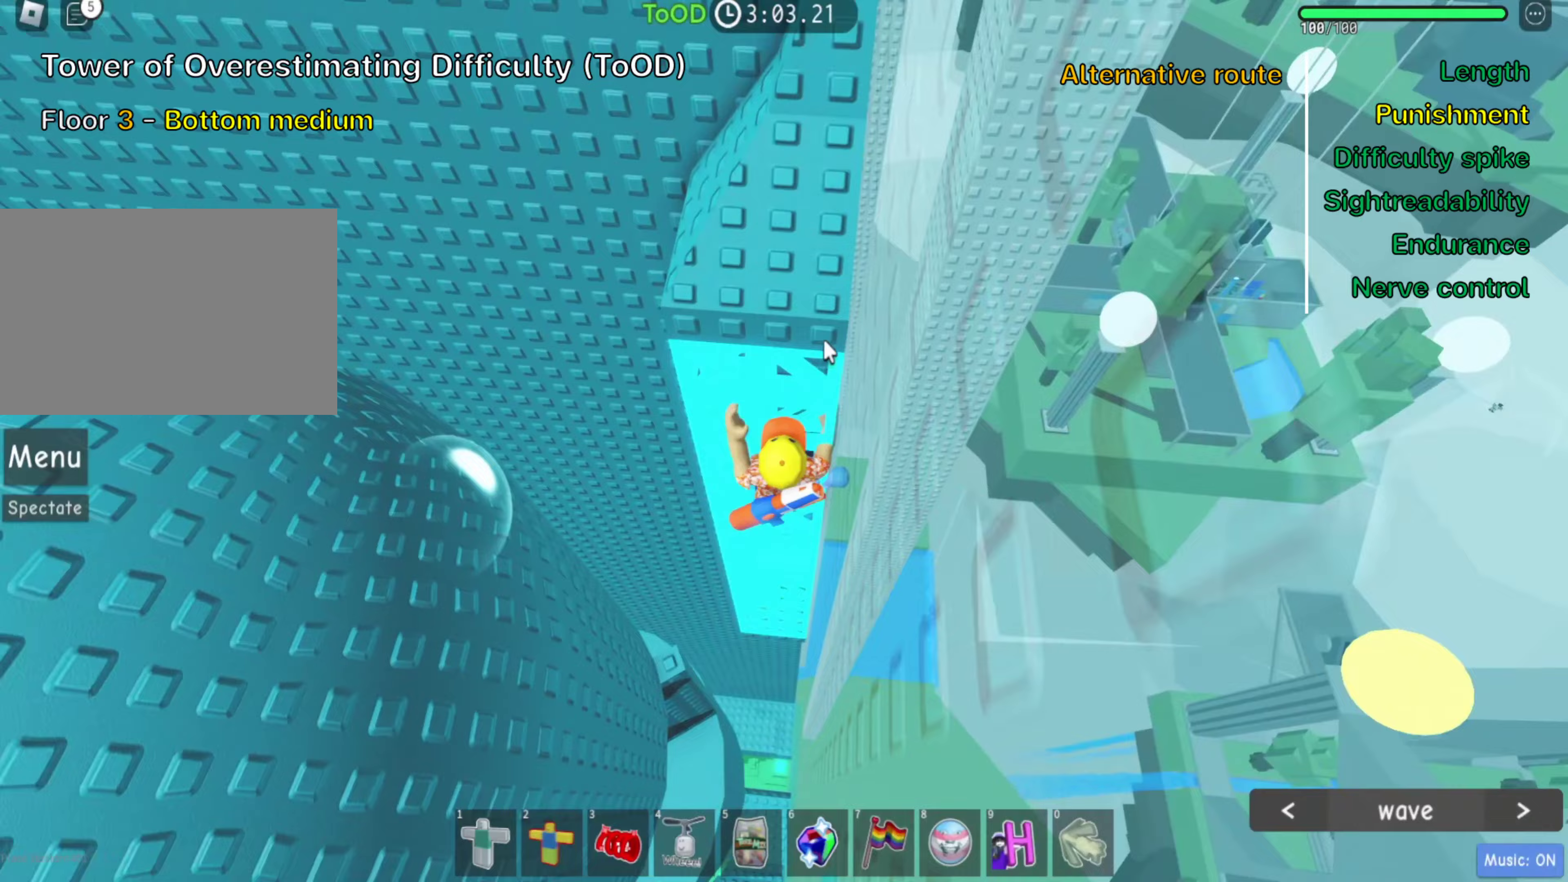
{"keys": ["w"], "events": []}
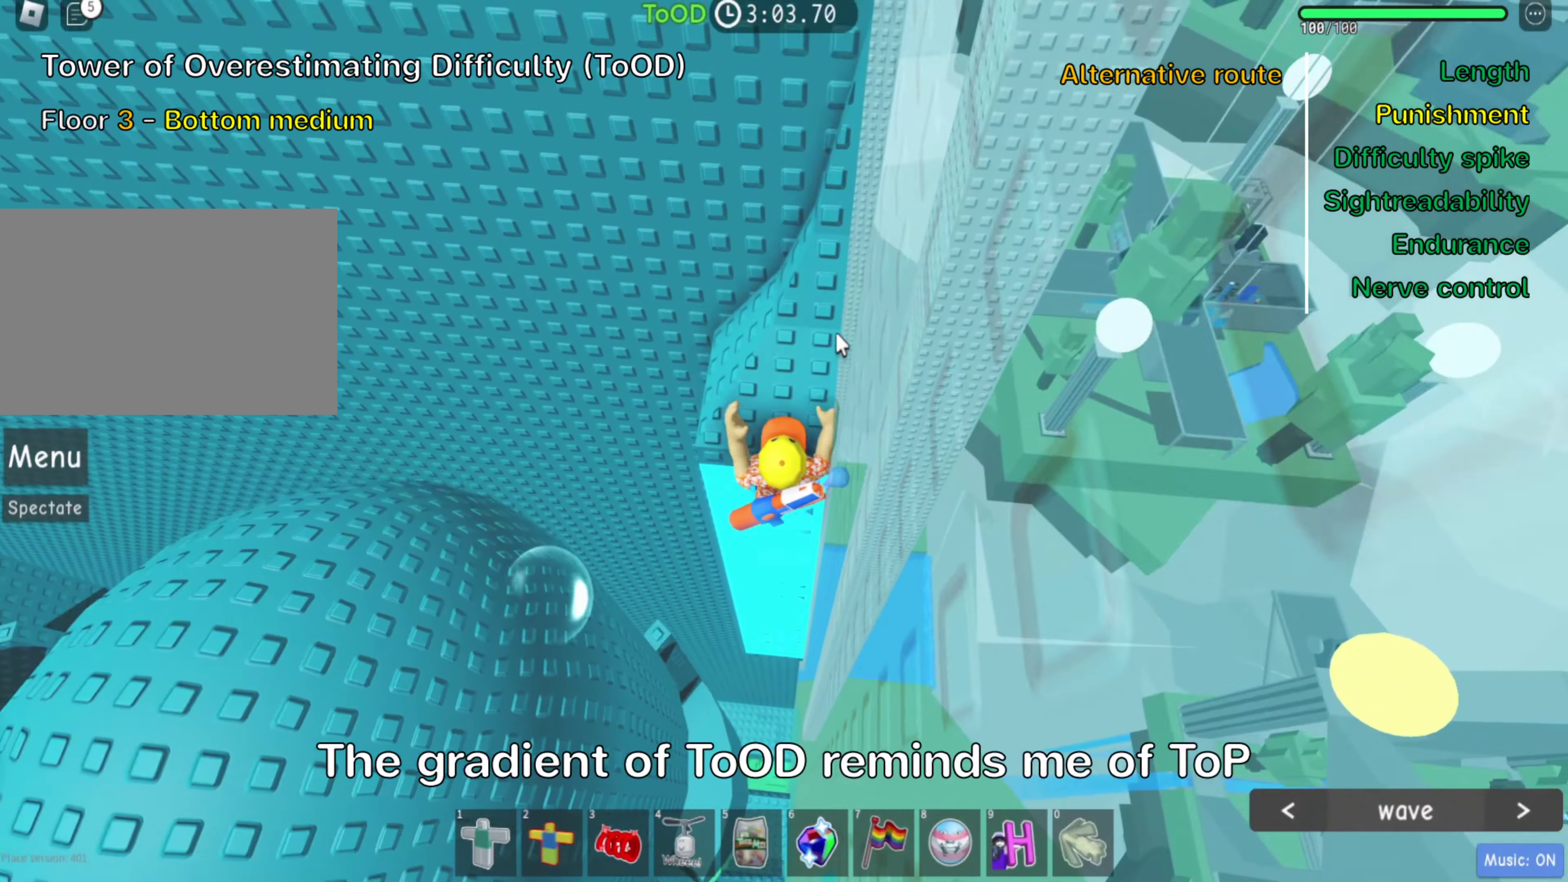
{"keys": ["a"], "events": [[383, "w", "up"], [417, "a", "down"]]}
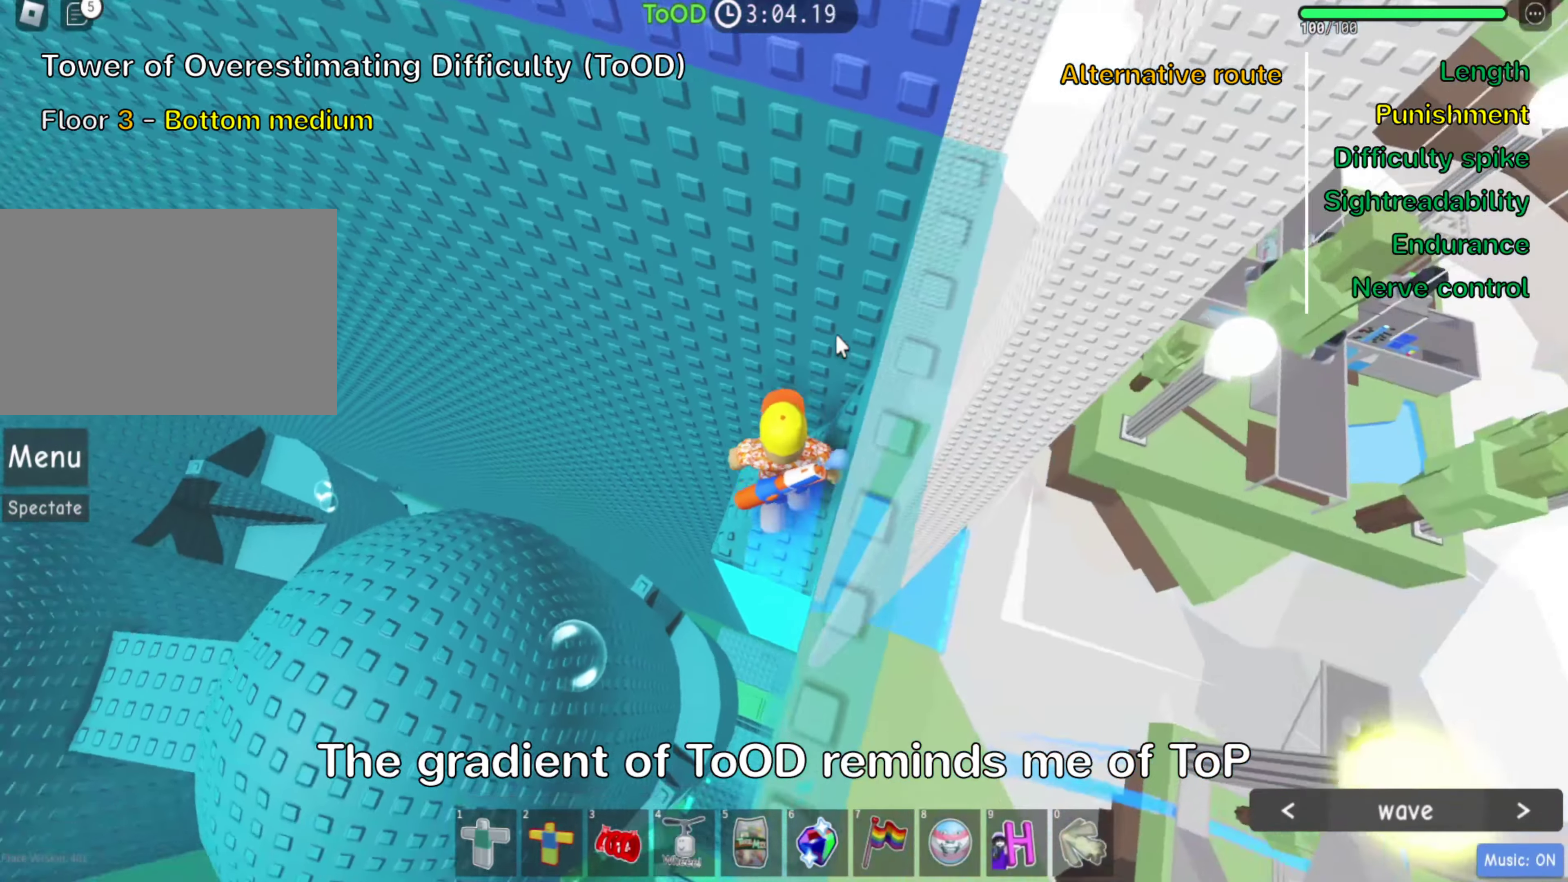
{"keys": ["a", "w"], "events": [[150, "space", "down"], [267, "space", "up"], [483, "w", "down"]]}
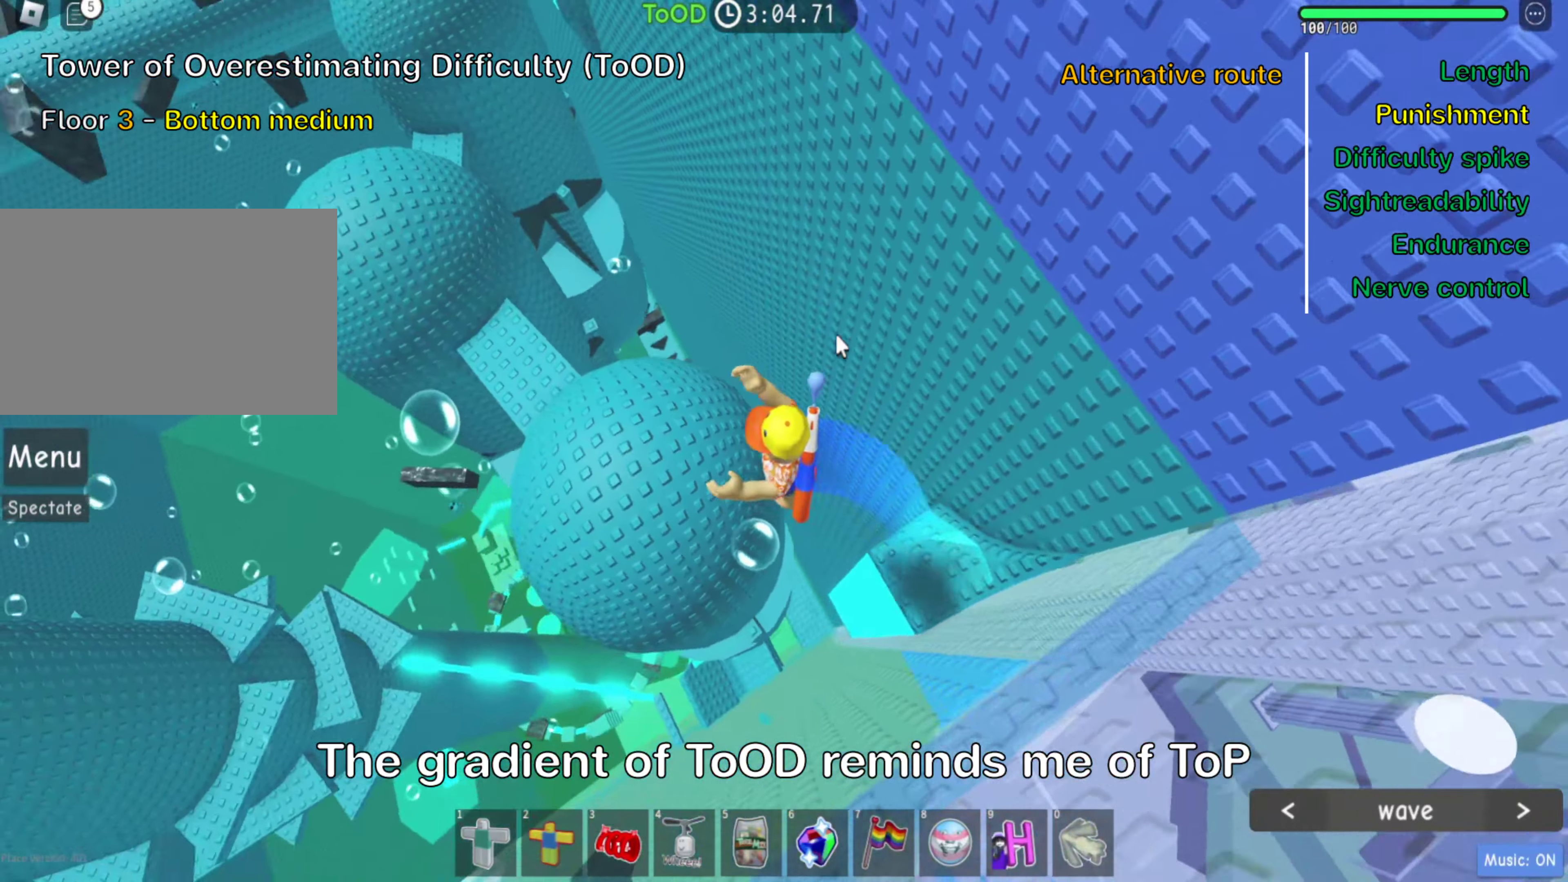
{"keys": ["w"], "events": [[300, "a", "up"]]}
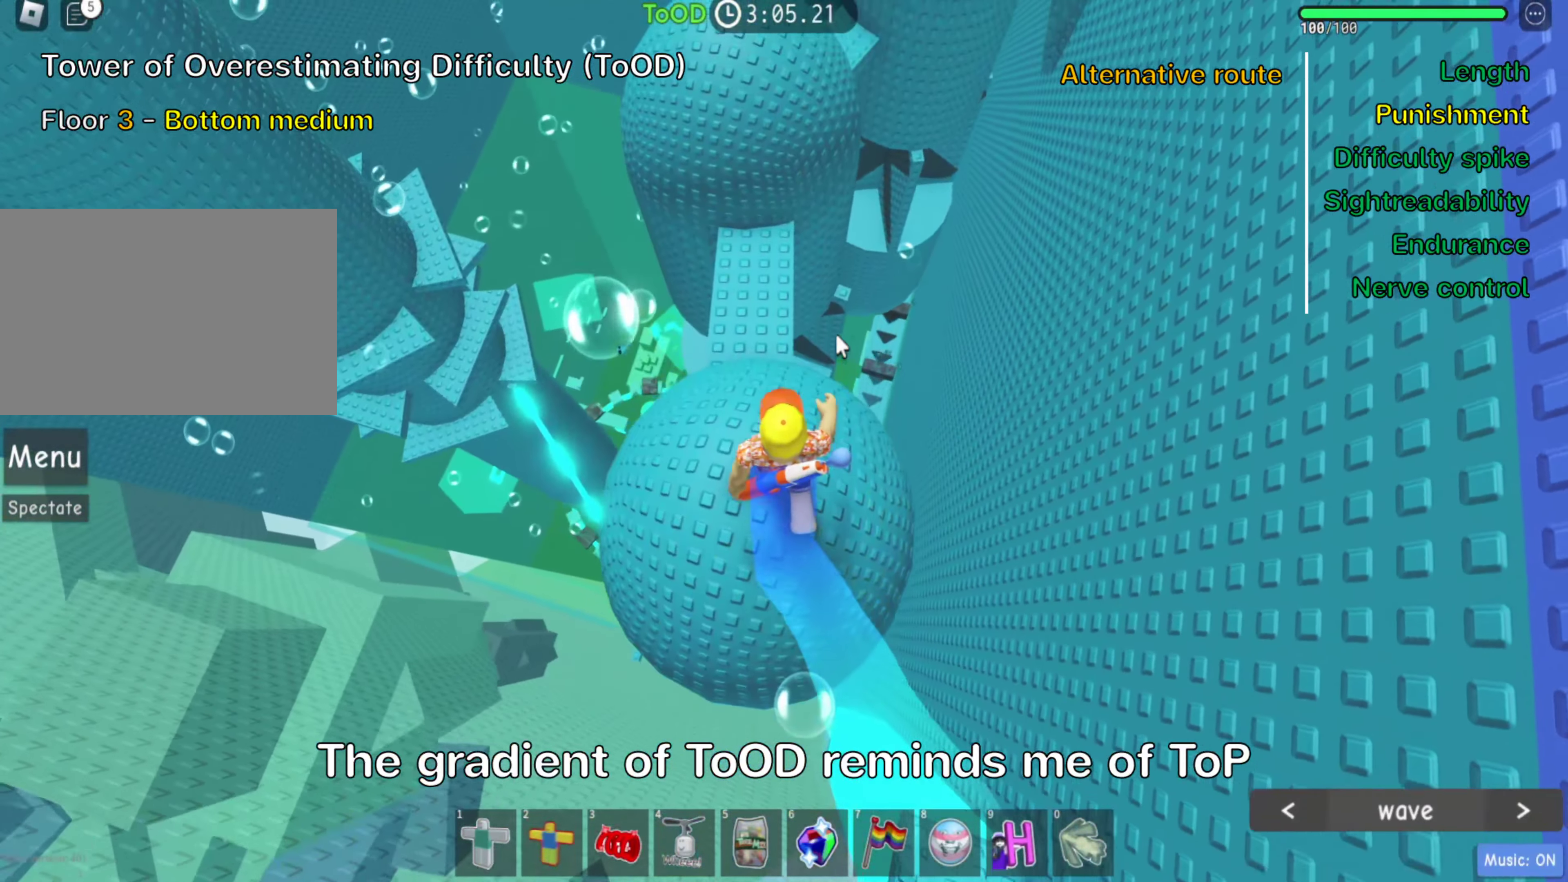
{"keys": ["w"], "events": []}
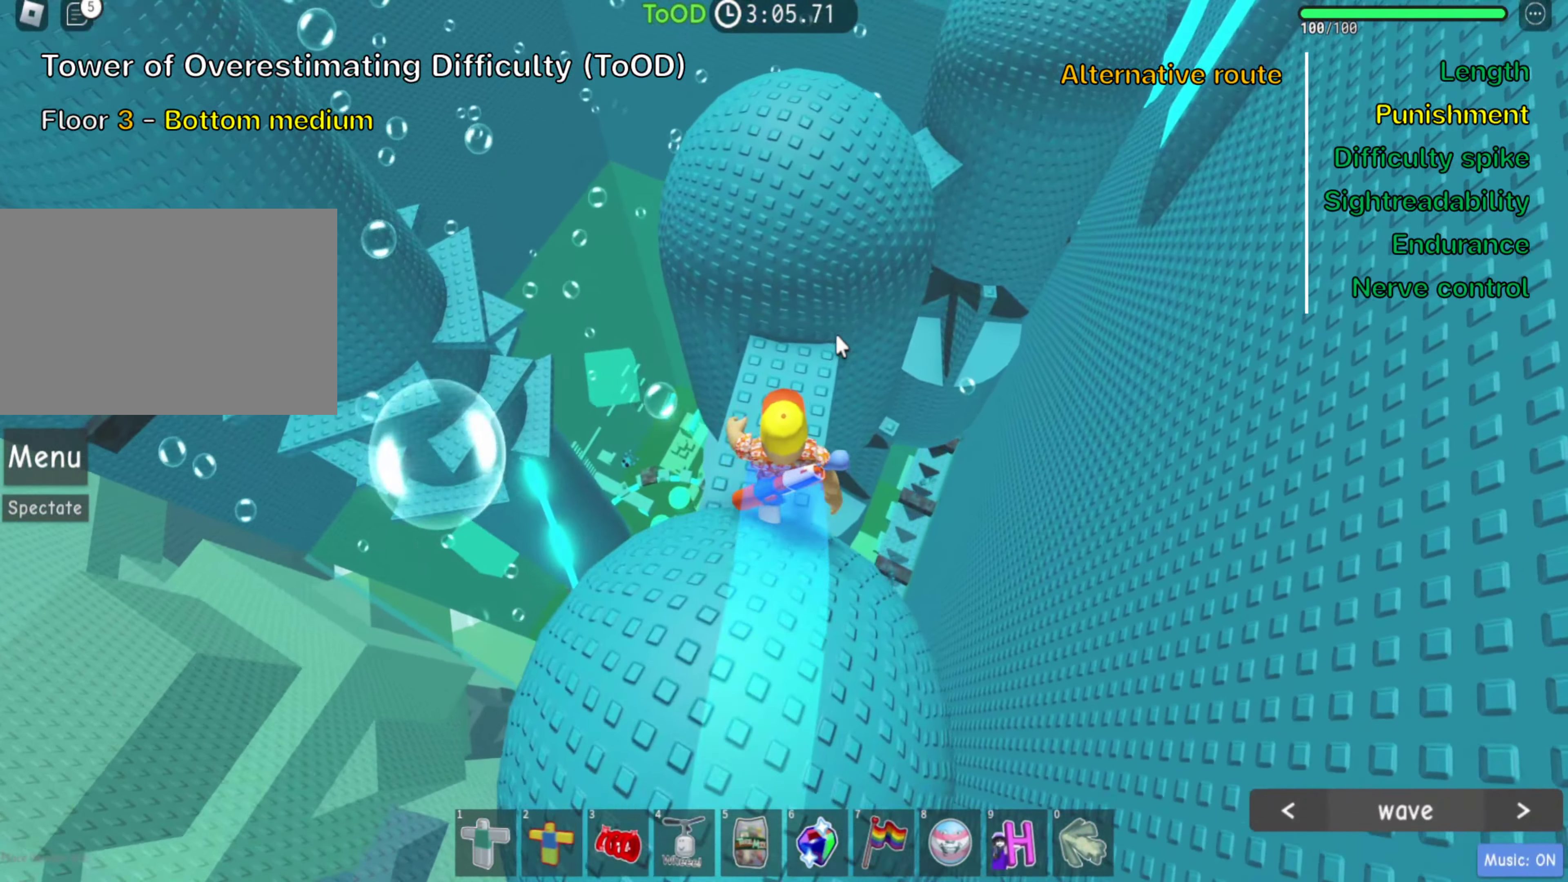
{"keys": ["w"], "events": [[283, "space", "down"], [417, "space", "up"]]}
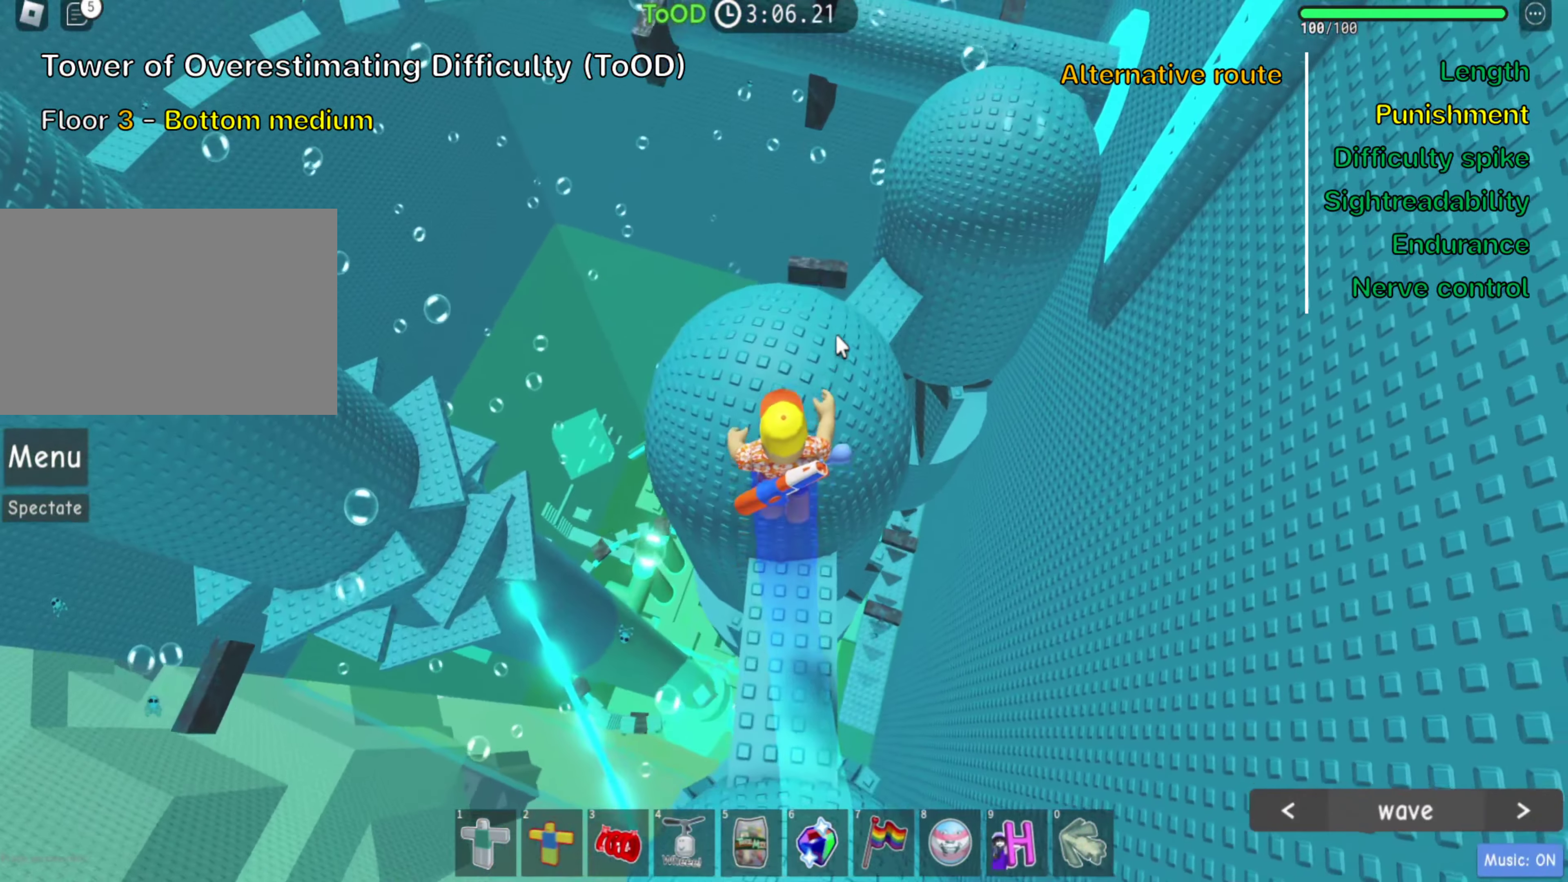
{"keys": ["space", "w"], "events": [[433, "space", "down"]]}
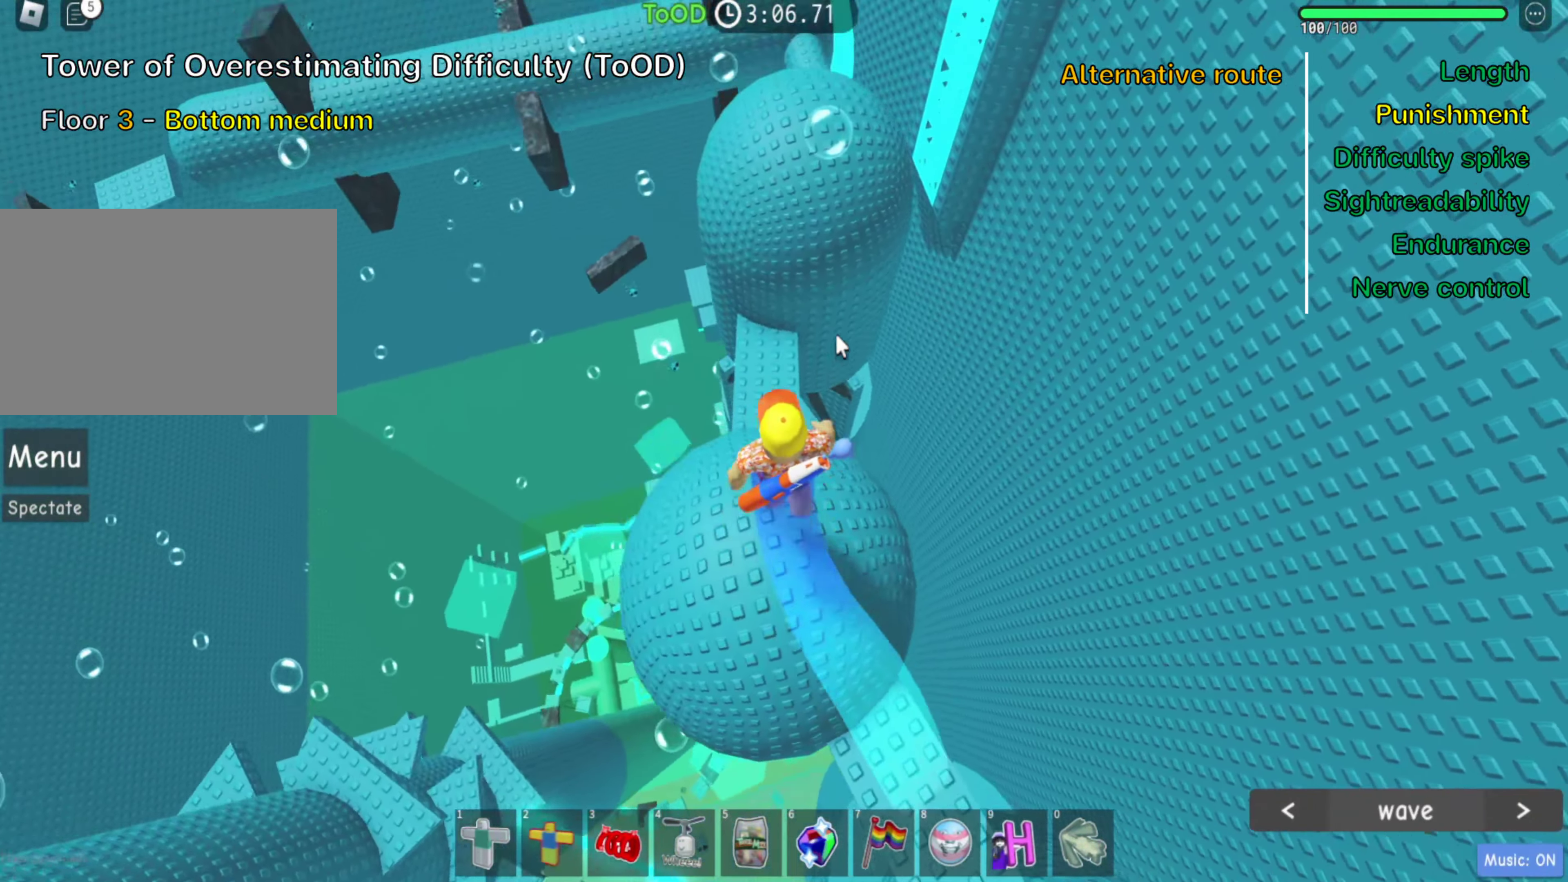
{"keys": ["w"], "events": [[67, "space", "up"]]}
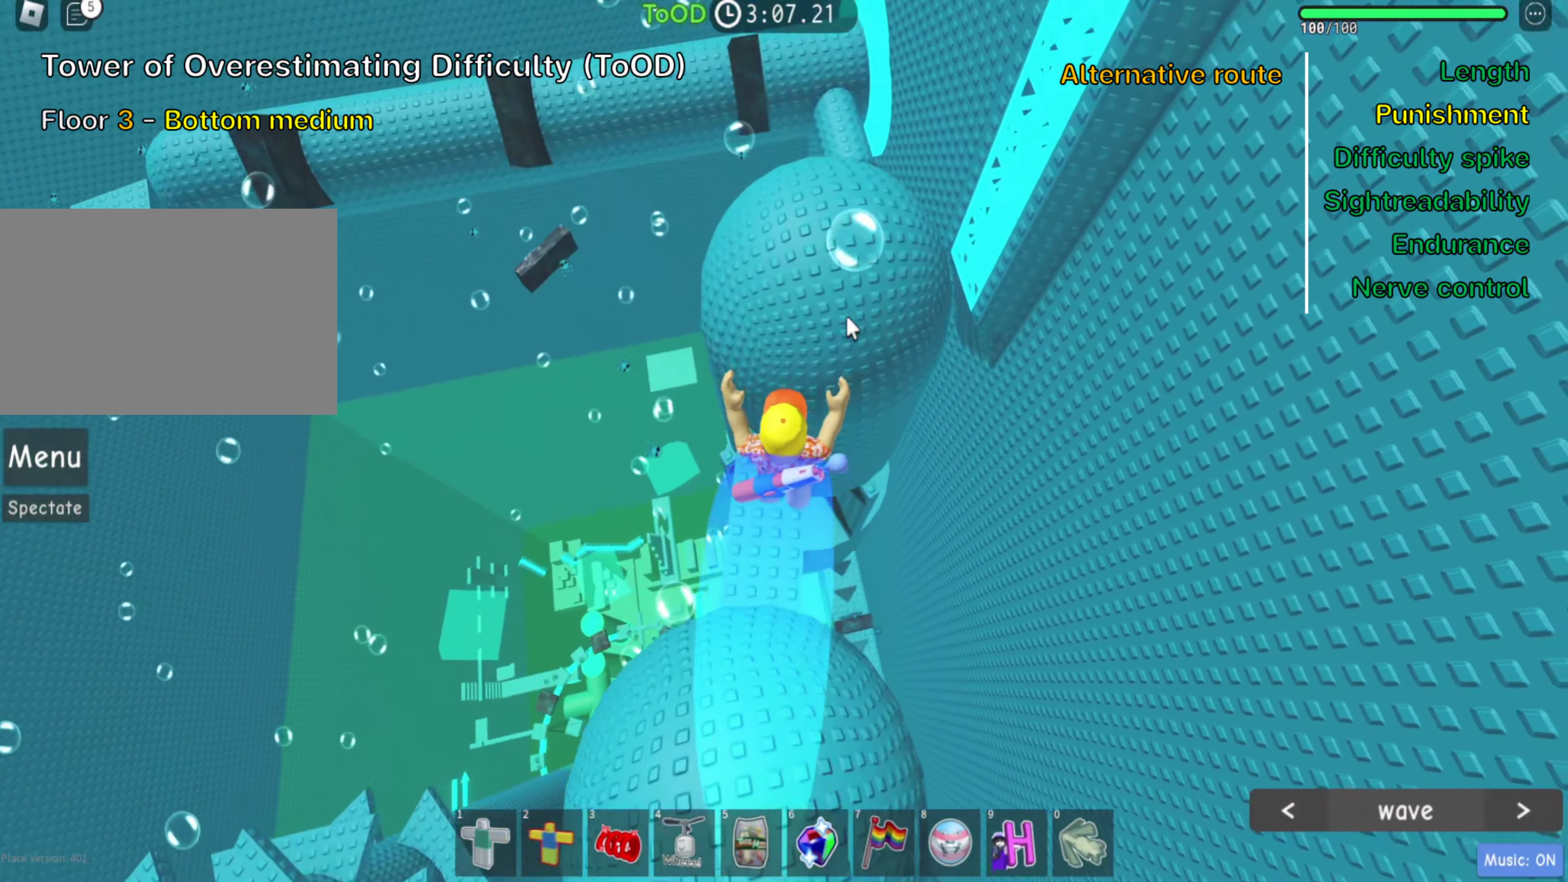
{"keys": ["w"], "events": [[100, "space", "down"], [250, "space", "up"]]}
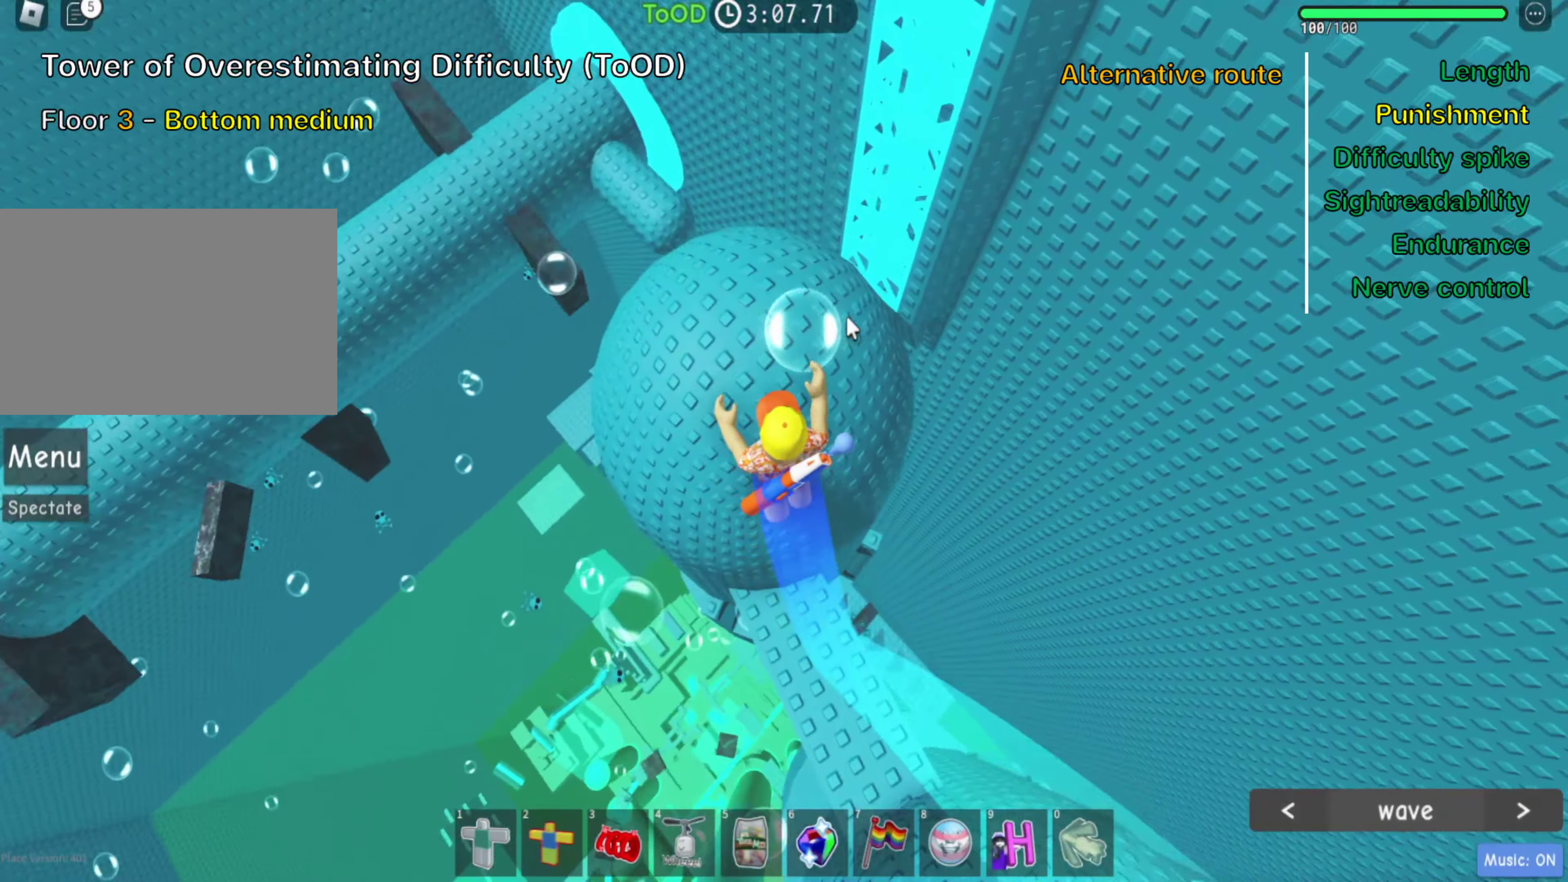
{"keys": ["w"], "events": [[367, "space", "down"], [500, "space", "up"]]}
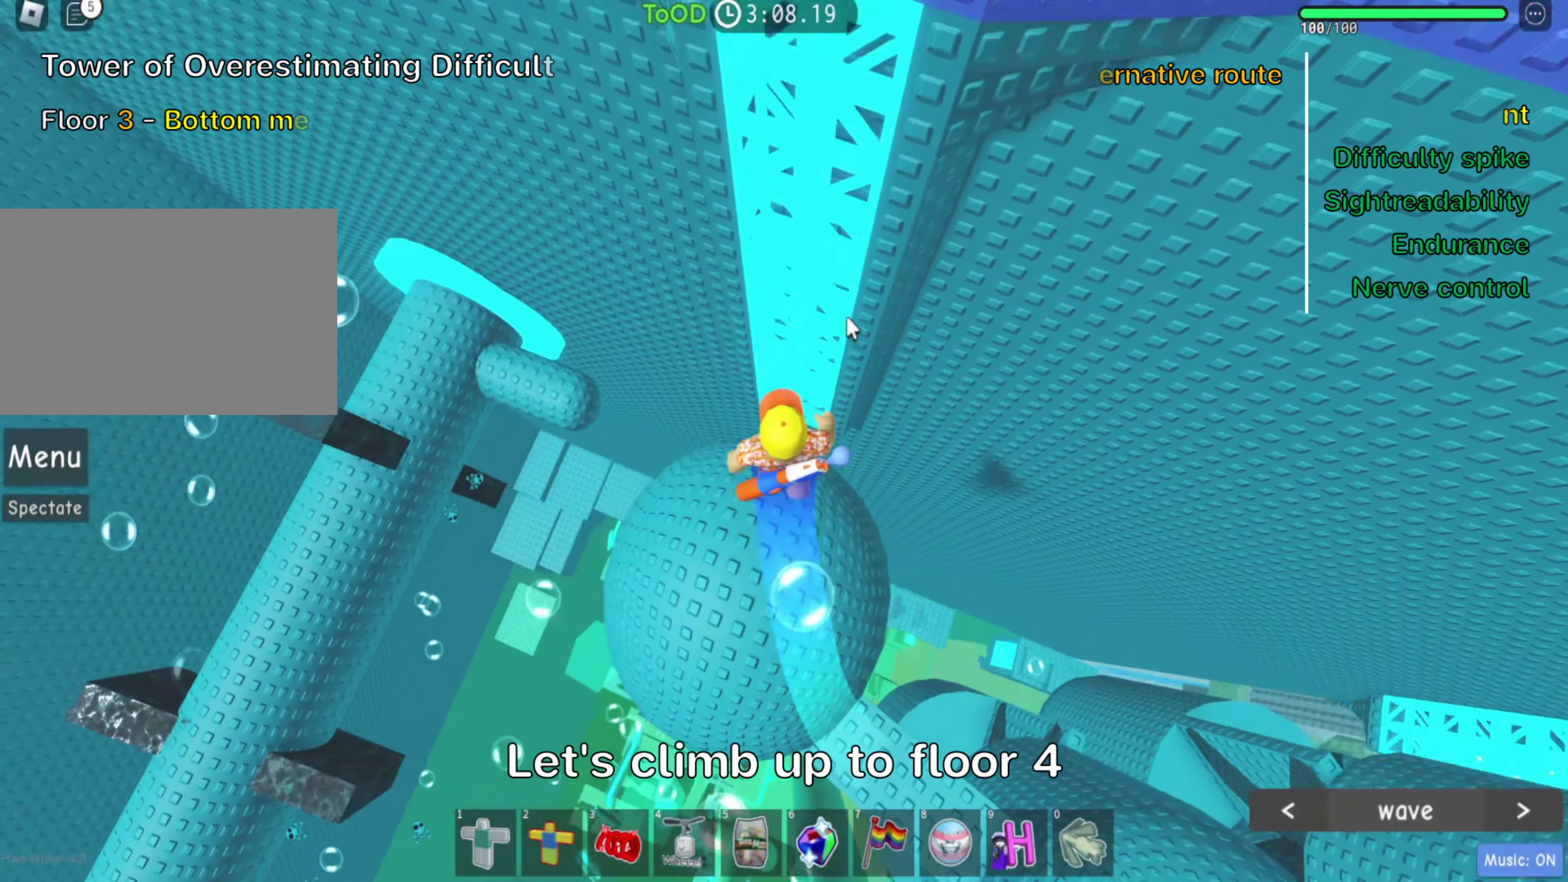
{"keys": ["w"], "events": []}
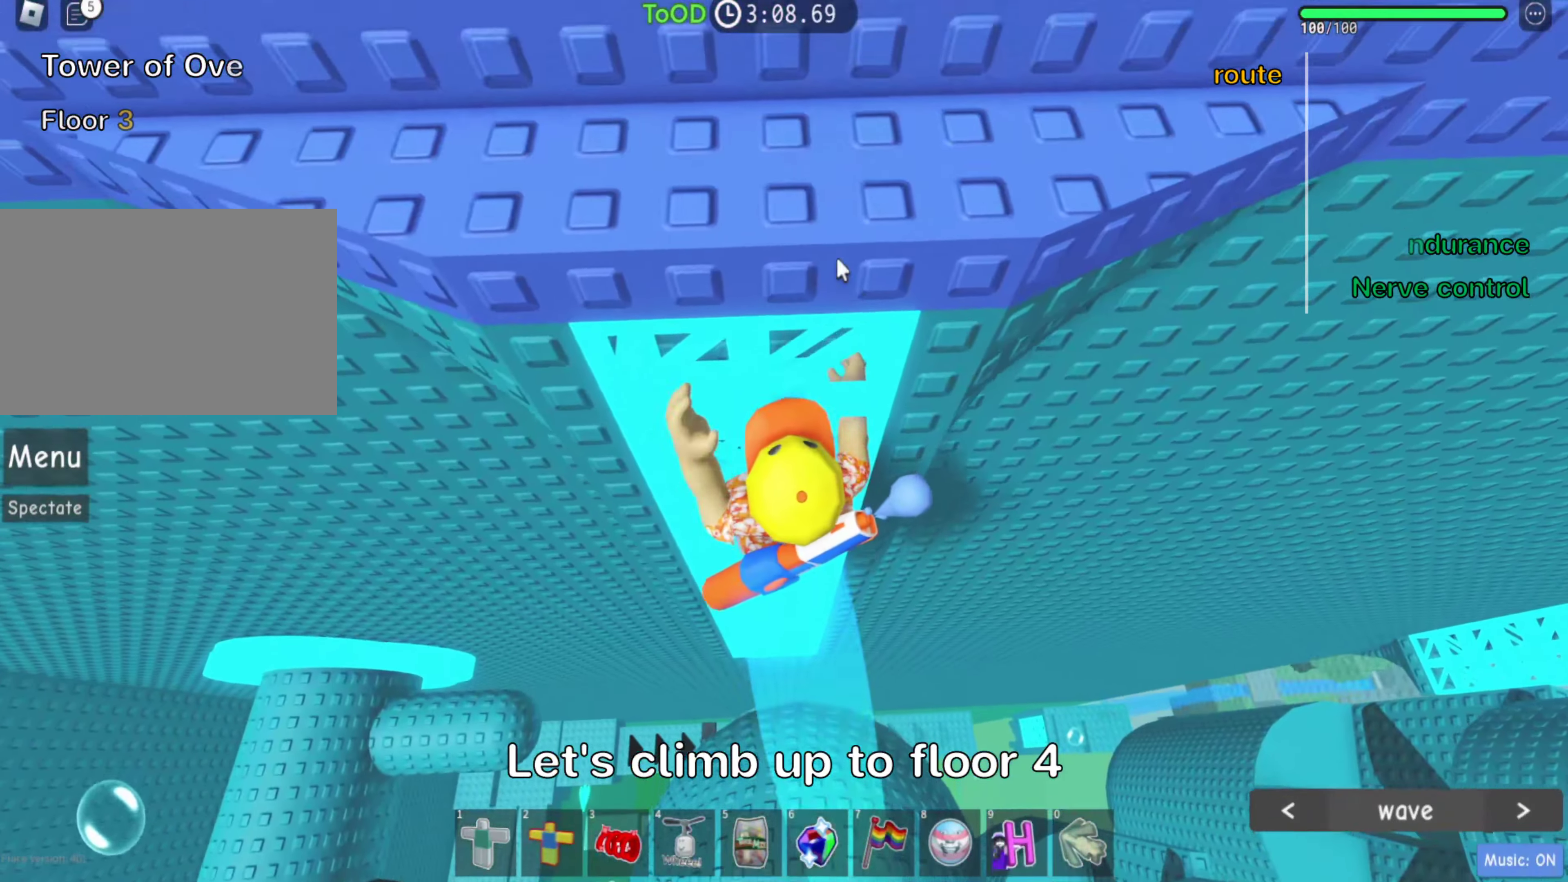
{"keys": ["w"], "events": []}
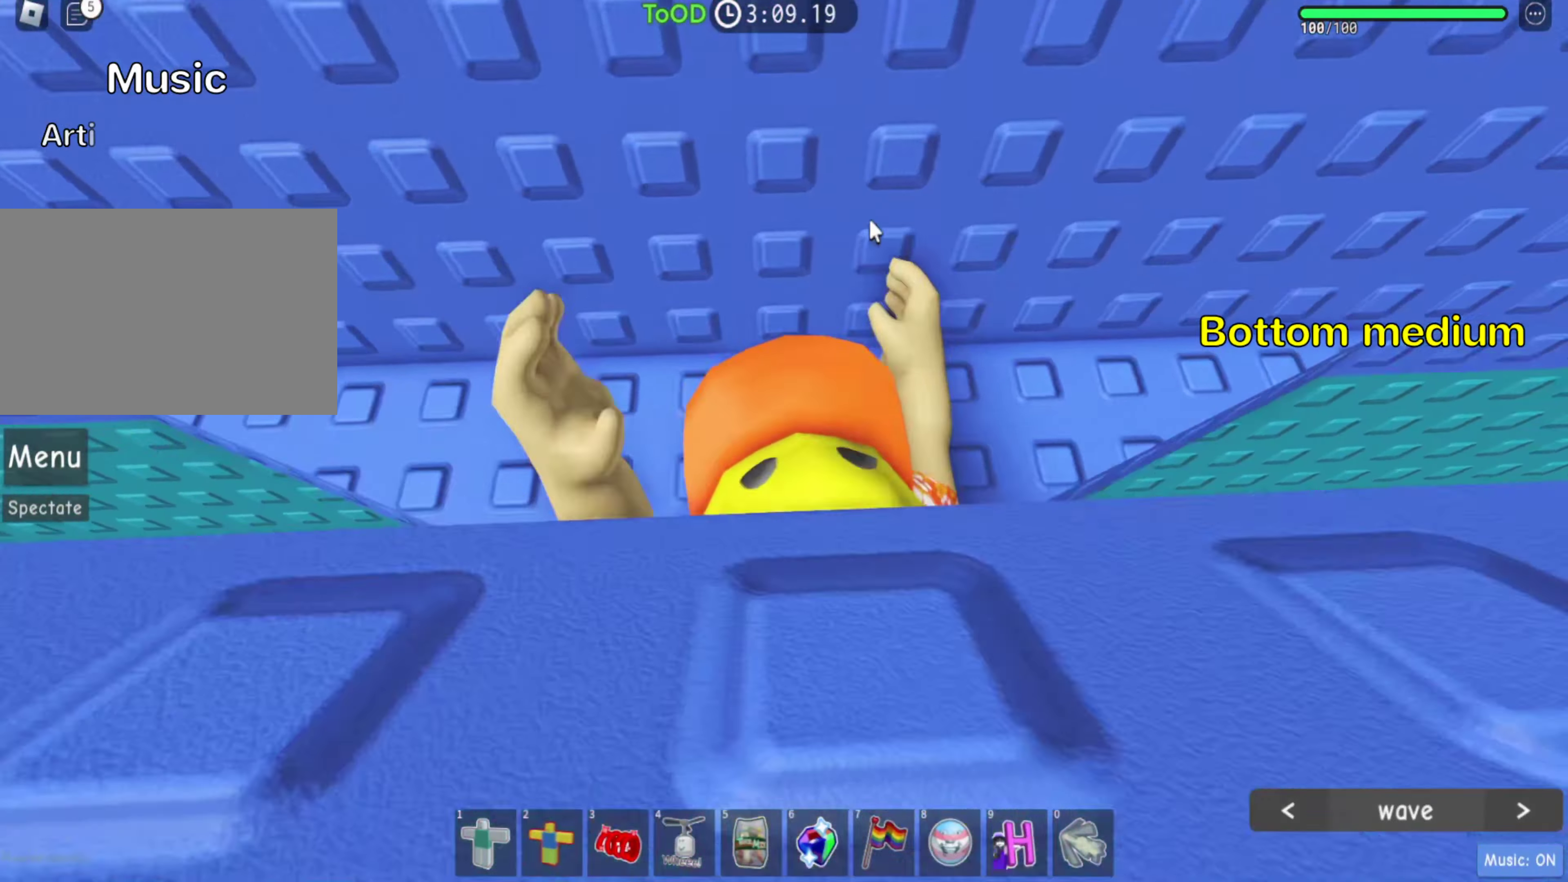
{"keys": [], "events": [[217, "shift", "down"], [250, "w", "up"], [367, "shift", "up"]]}
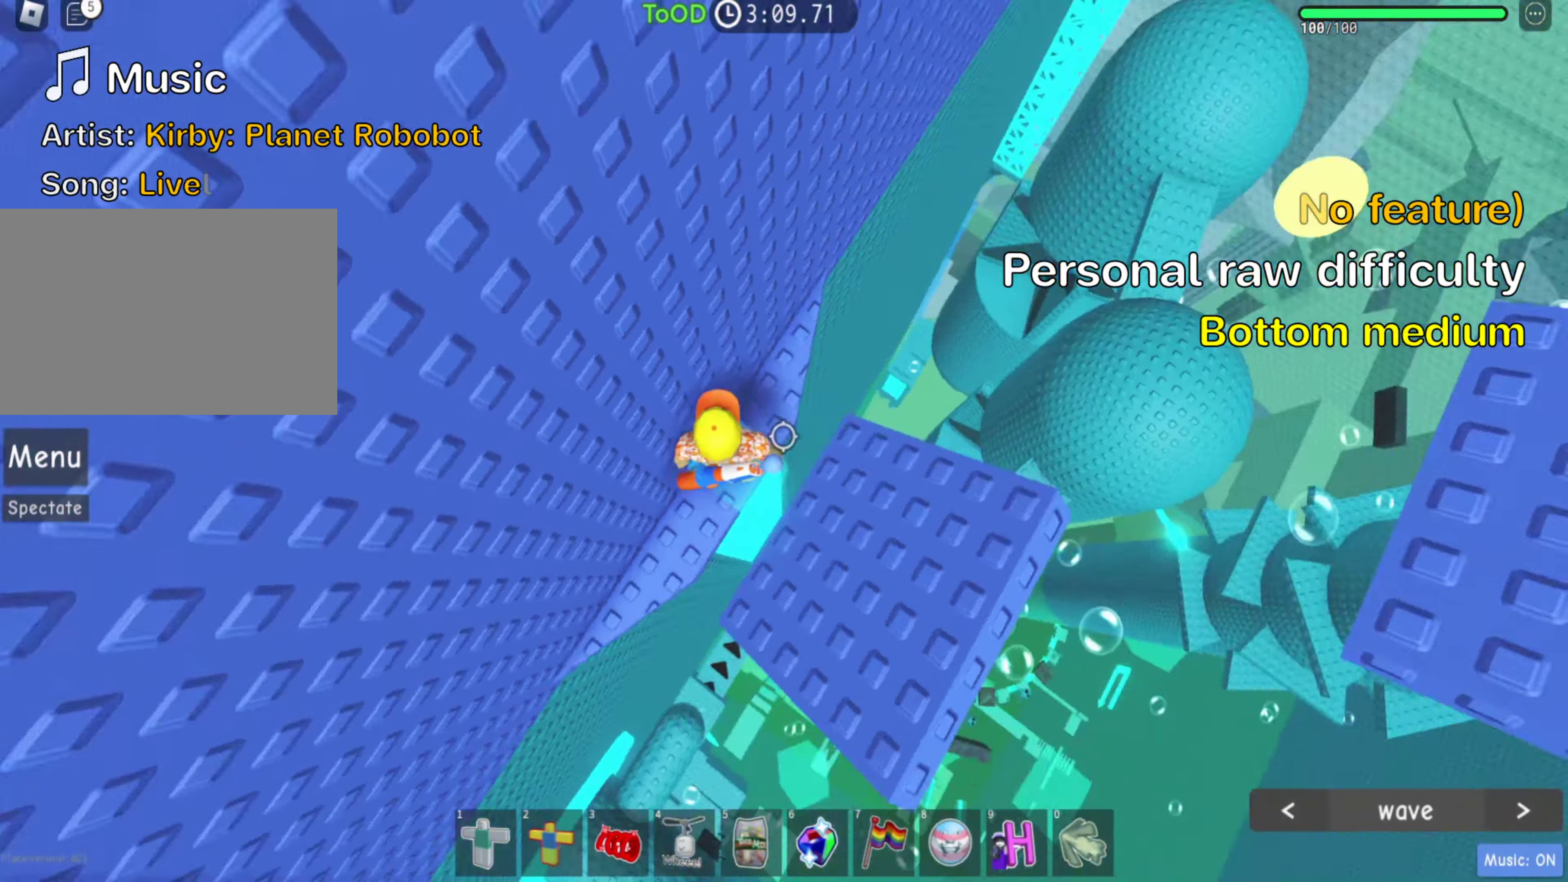
{"keys": ["space", "w"], "events": [[350, "space", "down"], [434, "w", "down"]]}
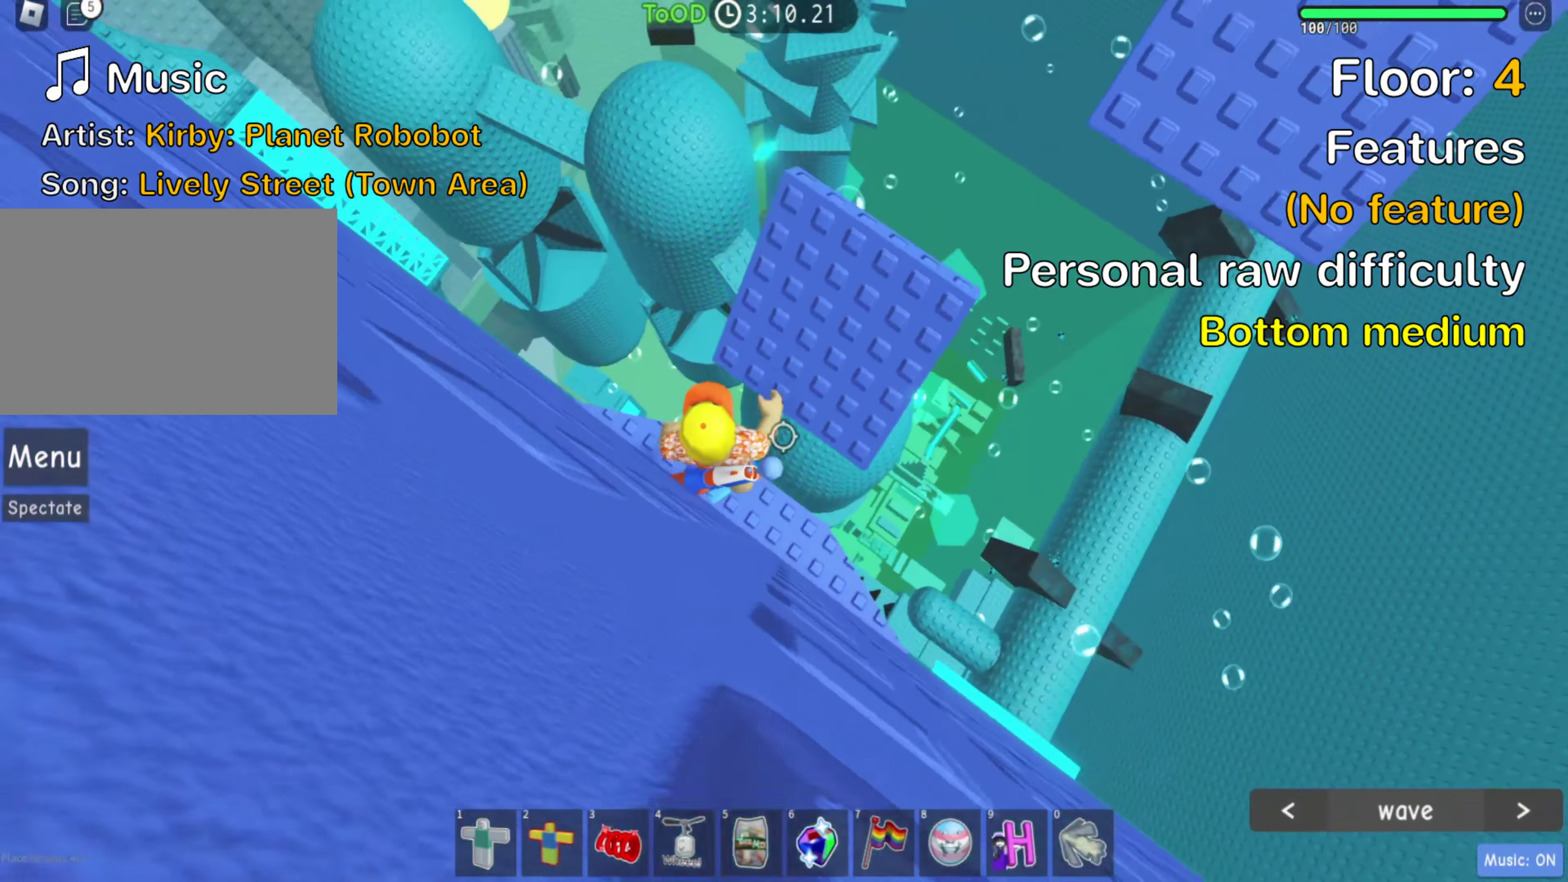
{"keys": ["d", "space", "w"], "events": [[17, "space", "up"], [50, "d", "down"], [484, "space", "down"]]}
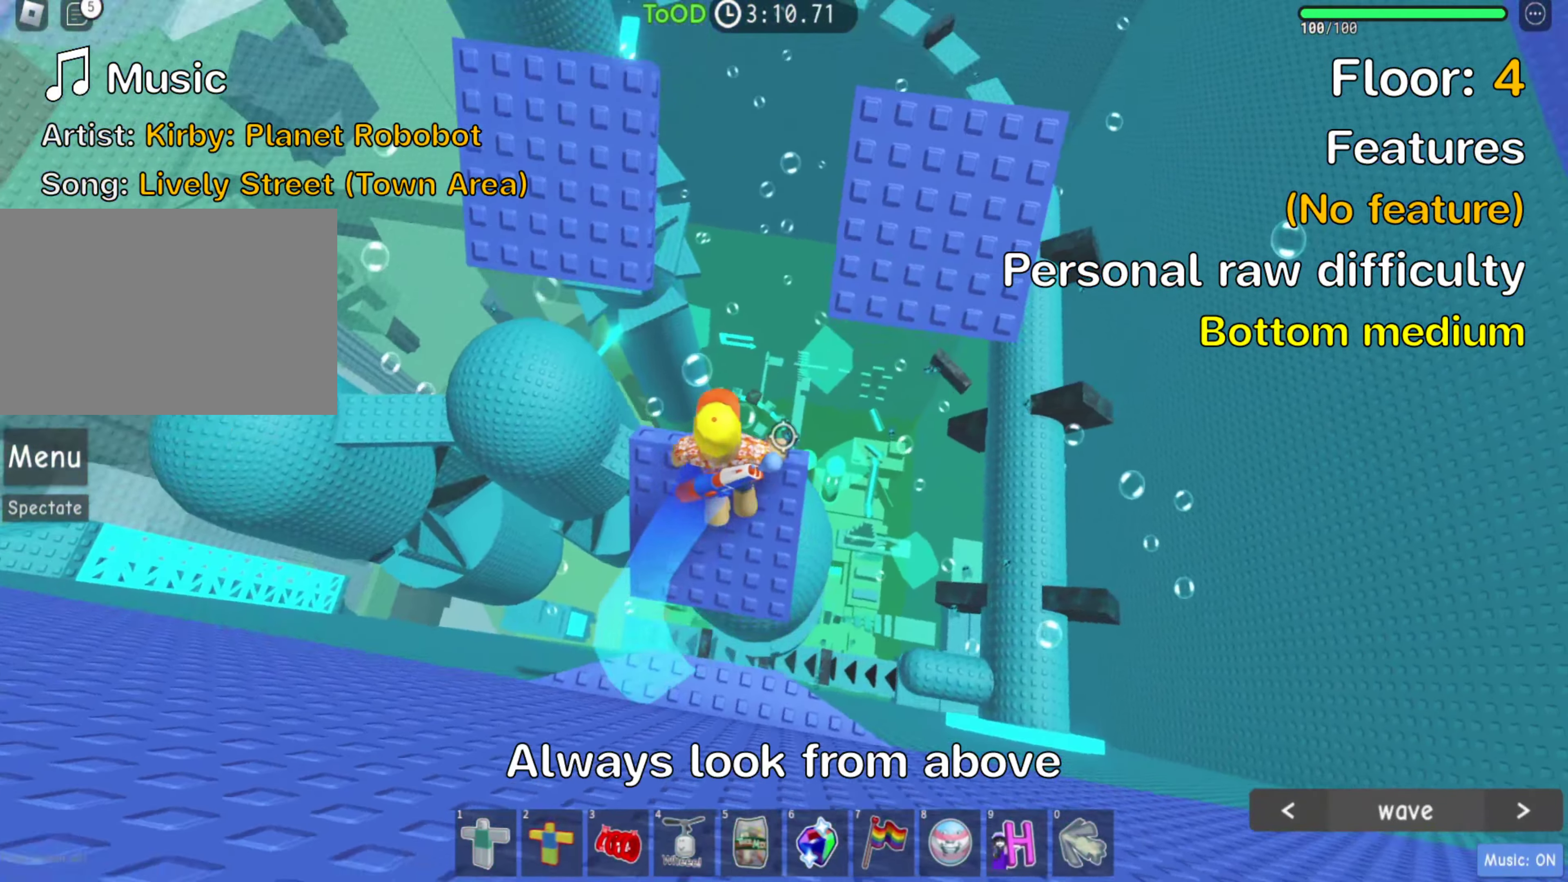
{"keys": ["w"], "events": [[117, "space", "up"], [434, "d", "up"]]}
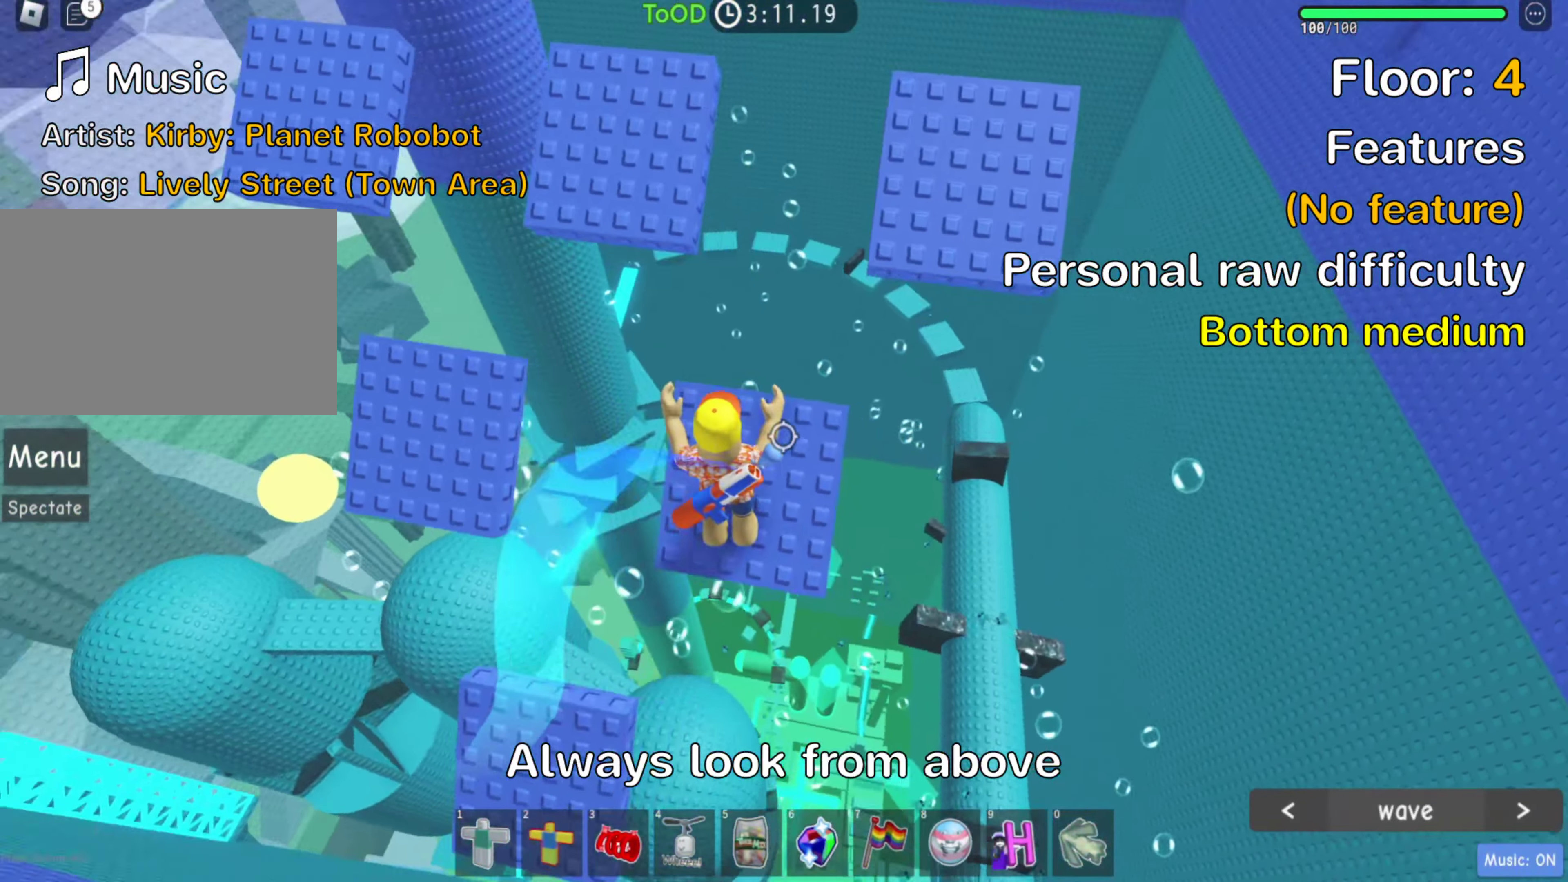
{"keys": ["a", "w"], "events": [[134, "space", "down"], [250, "space", "up"], [466, "a", "down"]]}
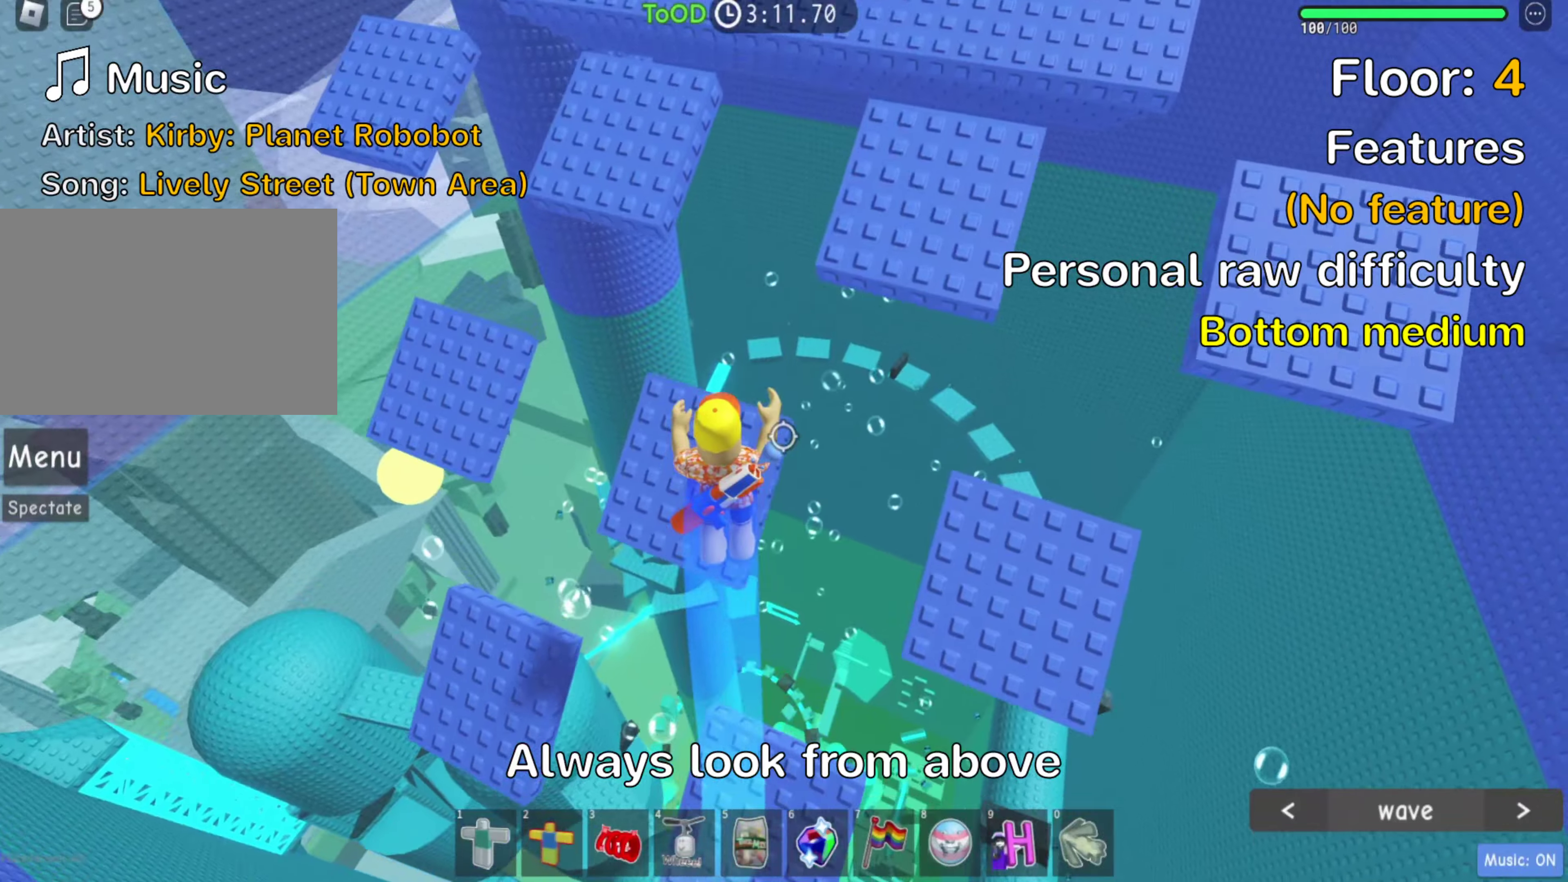
{"keys": ["d", "w"], "events": [[100, "a", "up"], [250, "space", "down"], [350, "d", "down"], [383, "space", "up"]]}
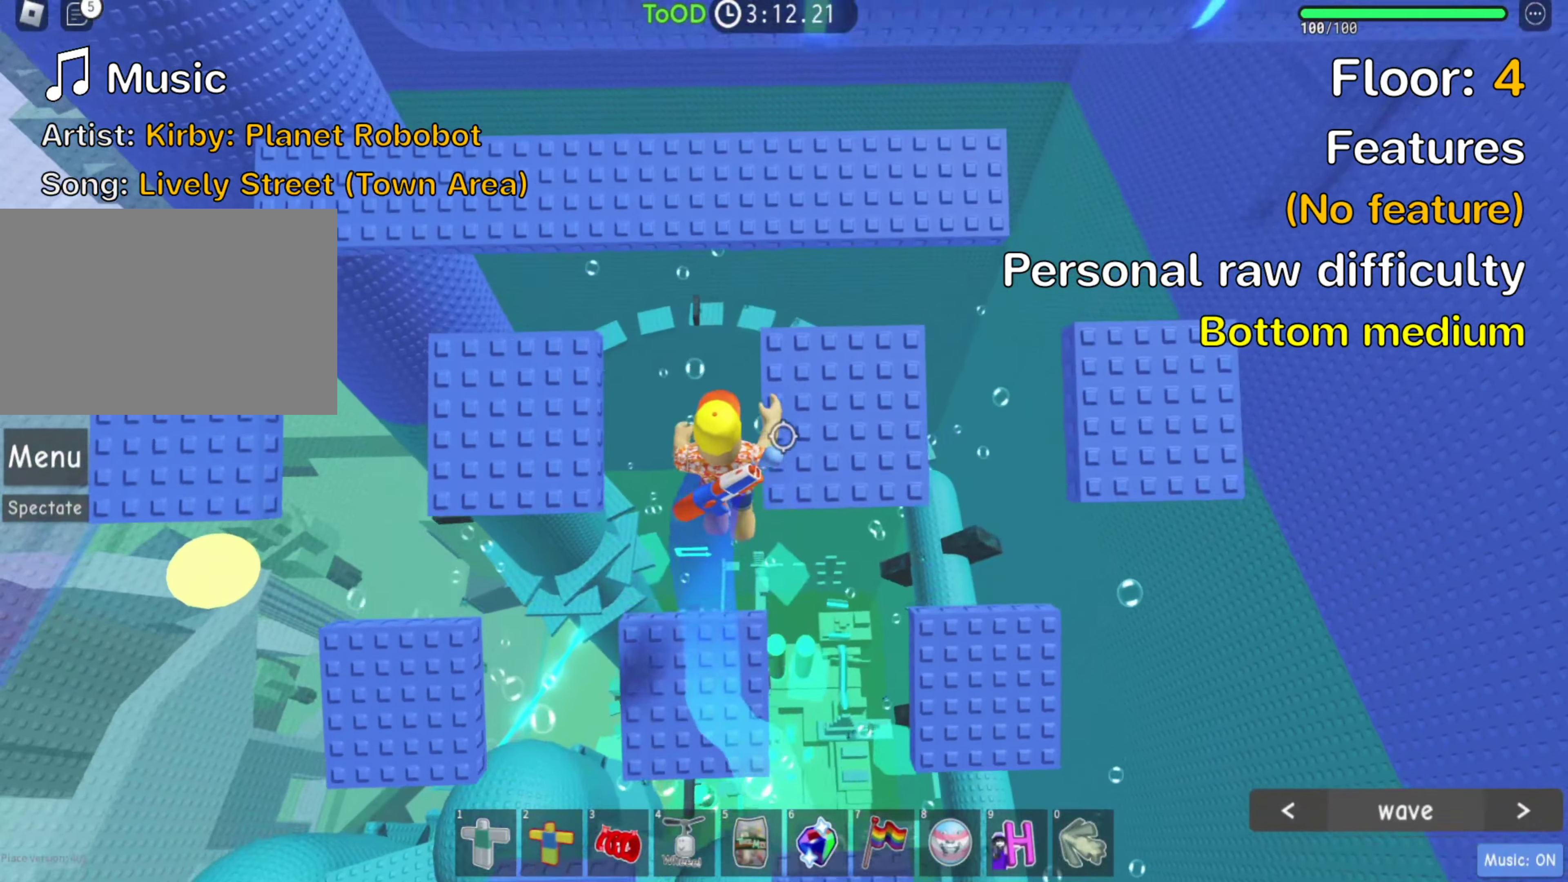
{"keys": ["w"], "events": [[216, "d", "up"], [333, "space", "down"], [466, "space", "up"]]}
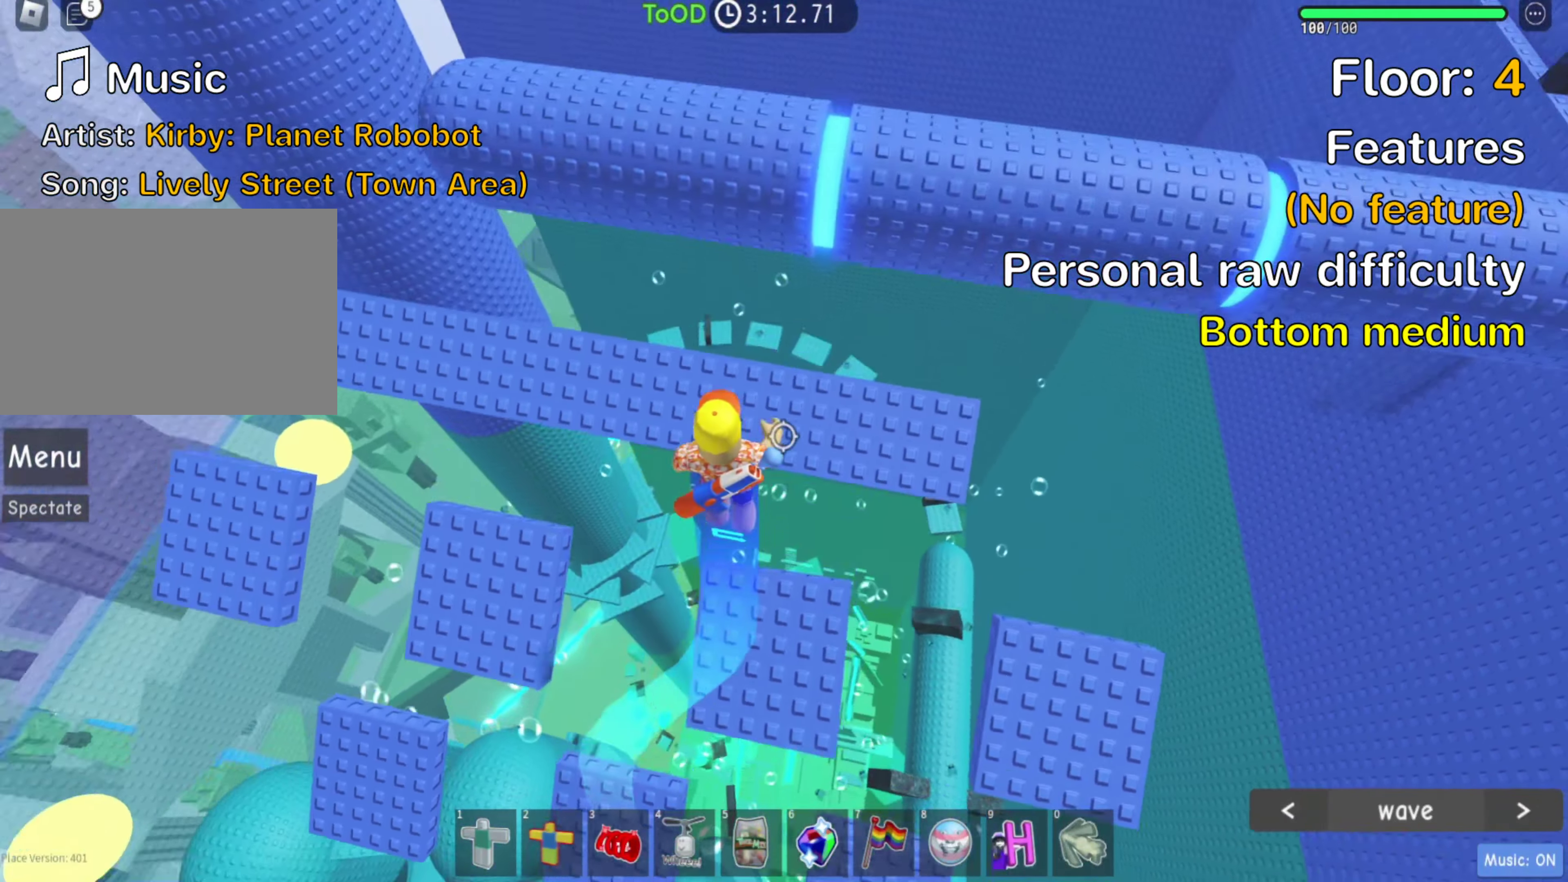
{"keys": ["w"]}
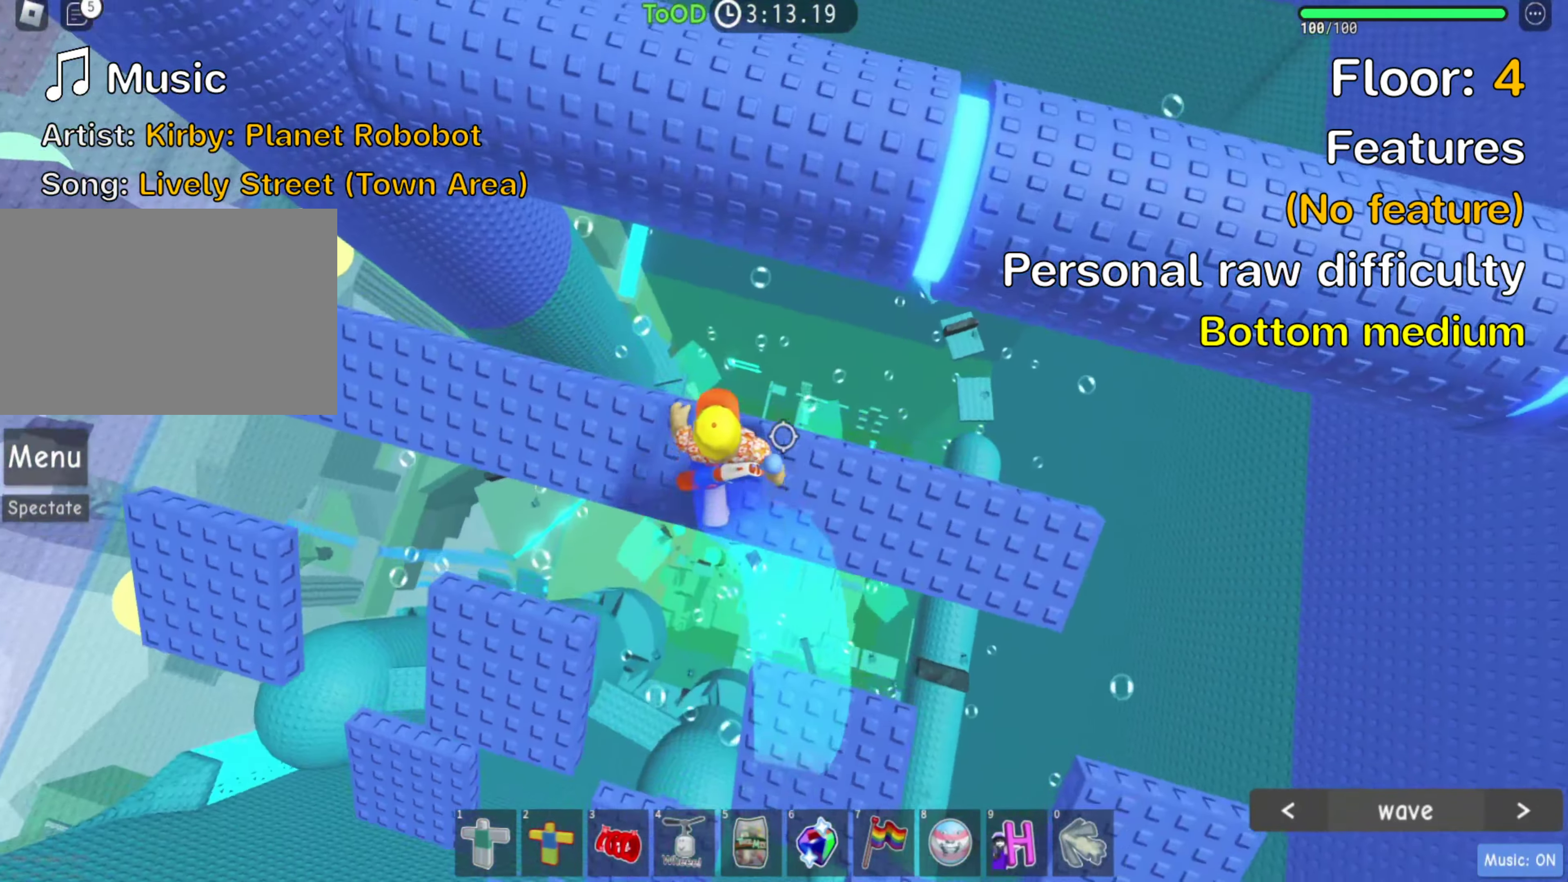
{"keys": ["space", "w"], "events": [[16, "space", "down"], [166, "space", "up"], [450, "space", "down"]]}
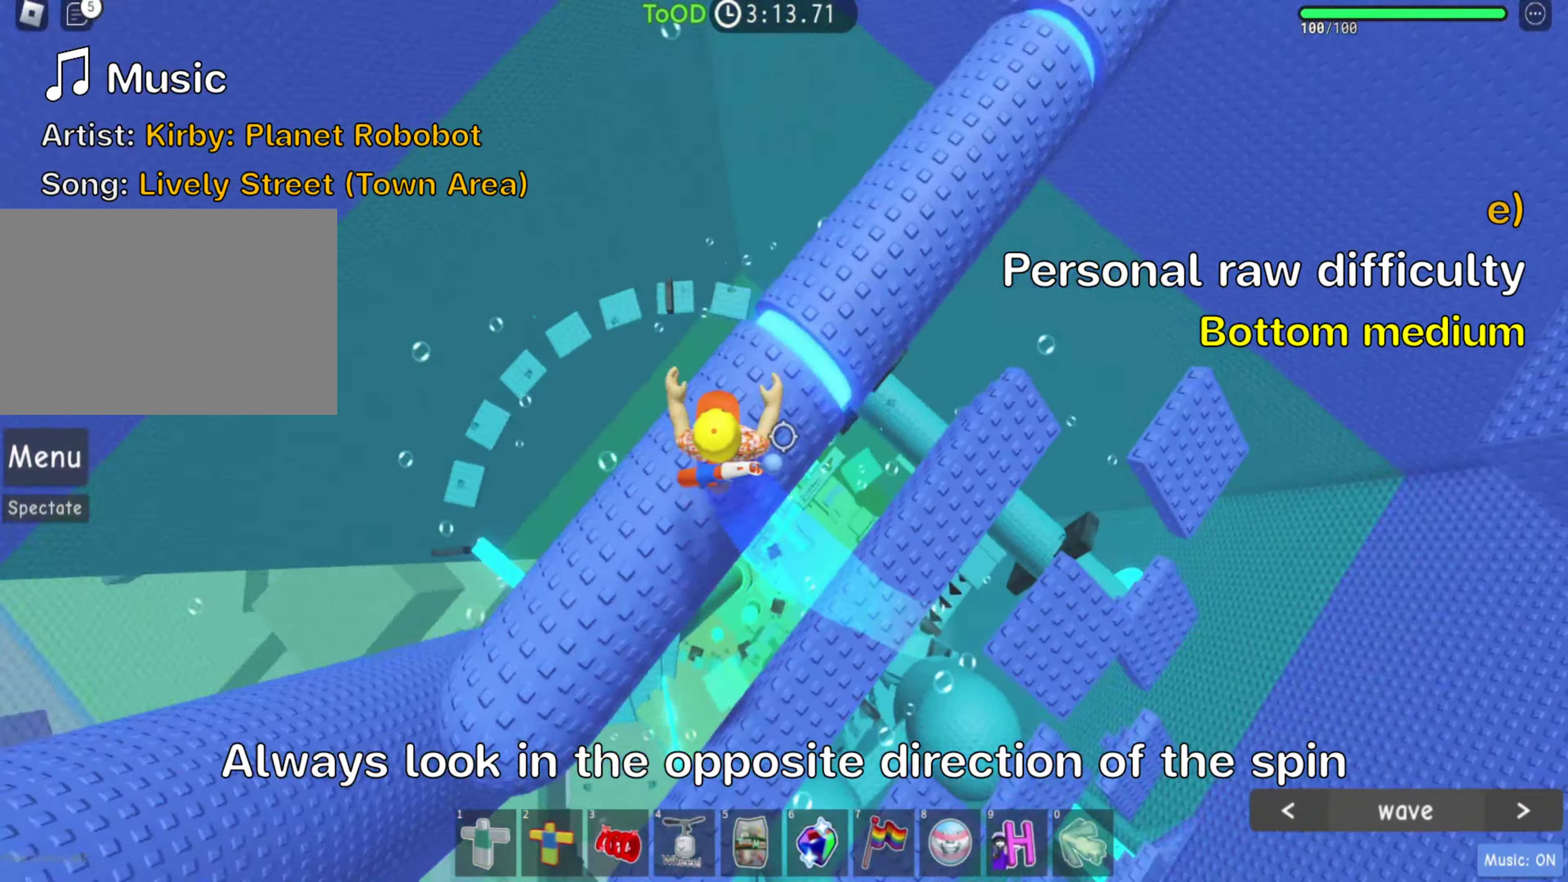
{"keys": ["w"], "events": [[100, "space", "up"], [200, "d", "down"], [333, "d", "up"]]}
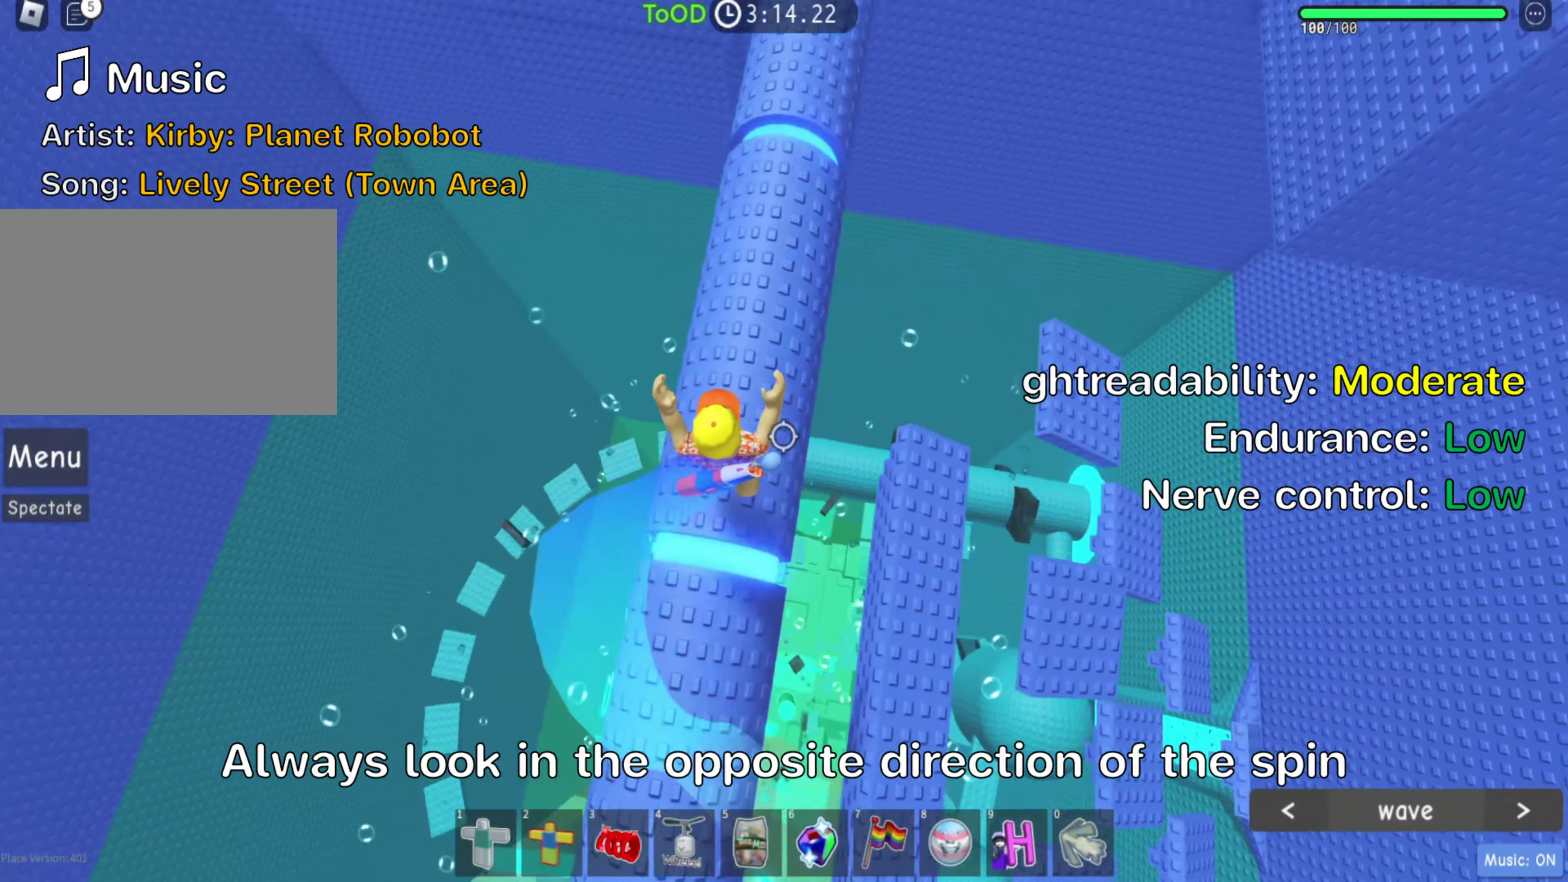
{"keys": ["w"], "events": []}
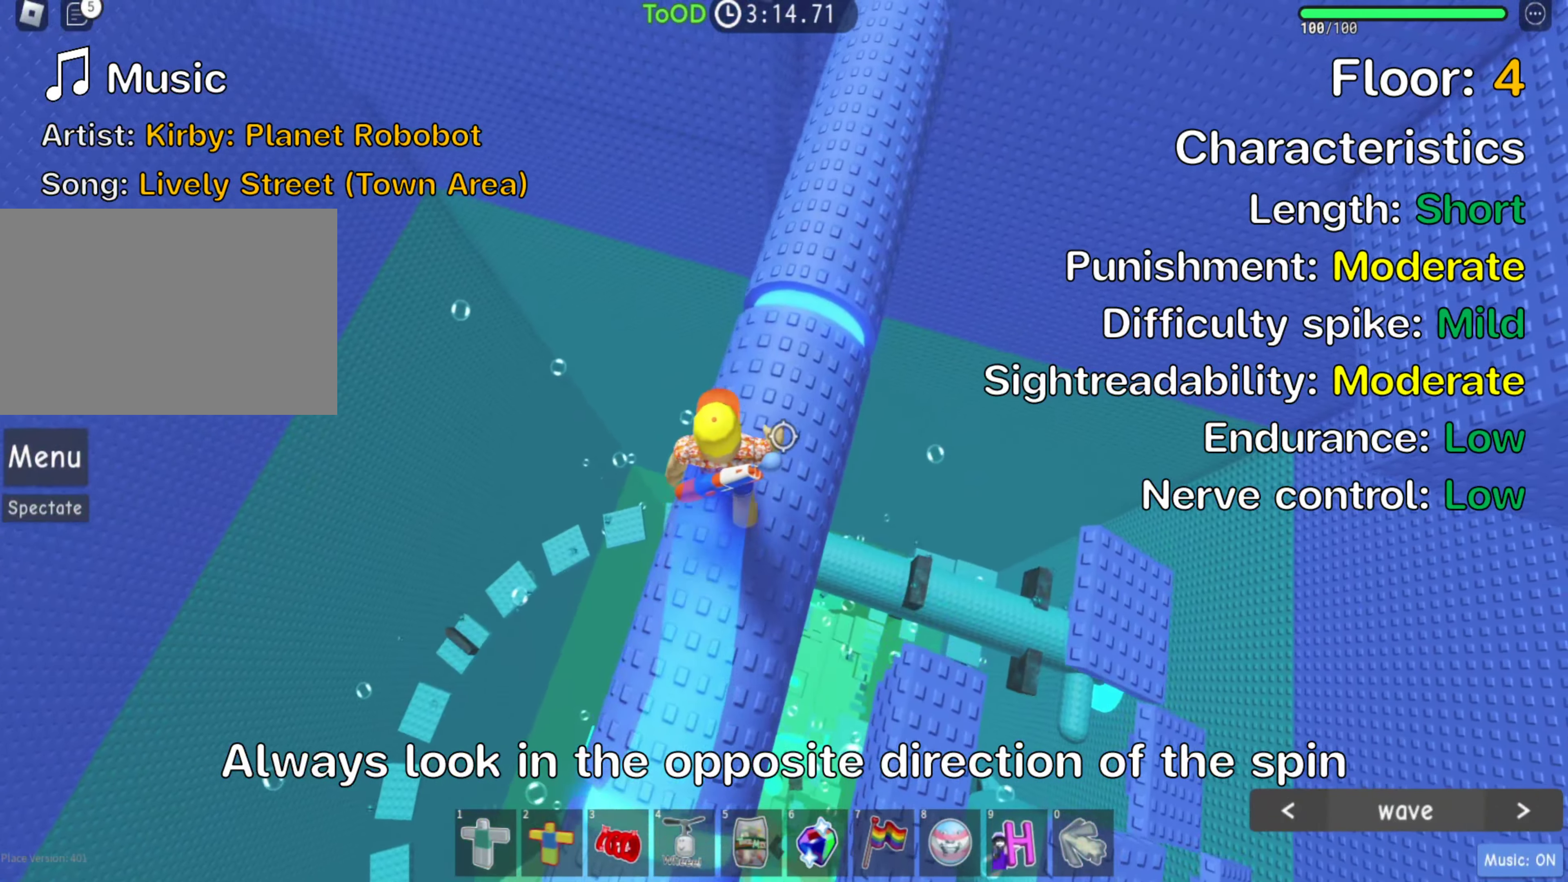
{"keys": ["w"], "events": [[116, "space", "down"], [266, "space", "up"]]}
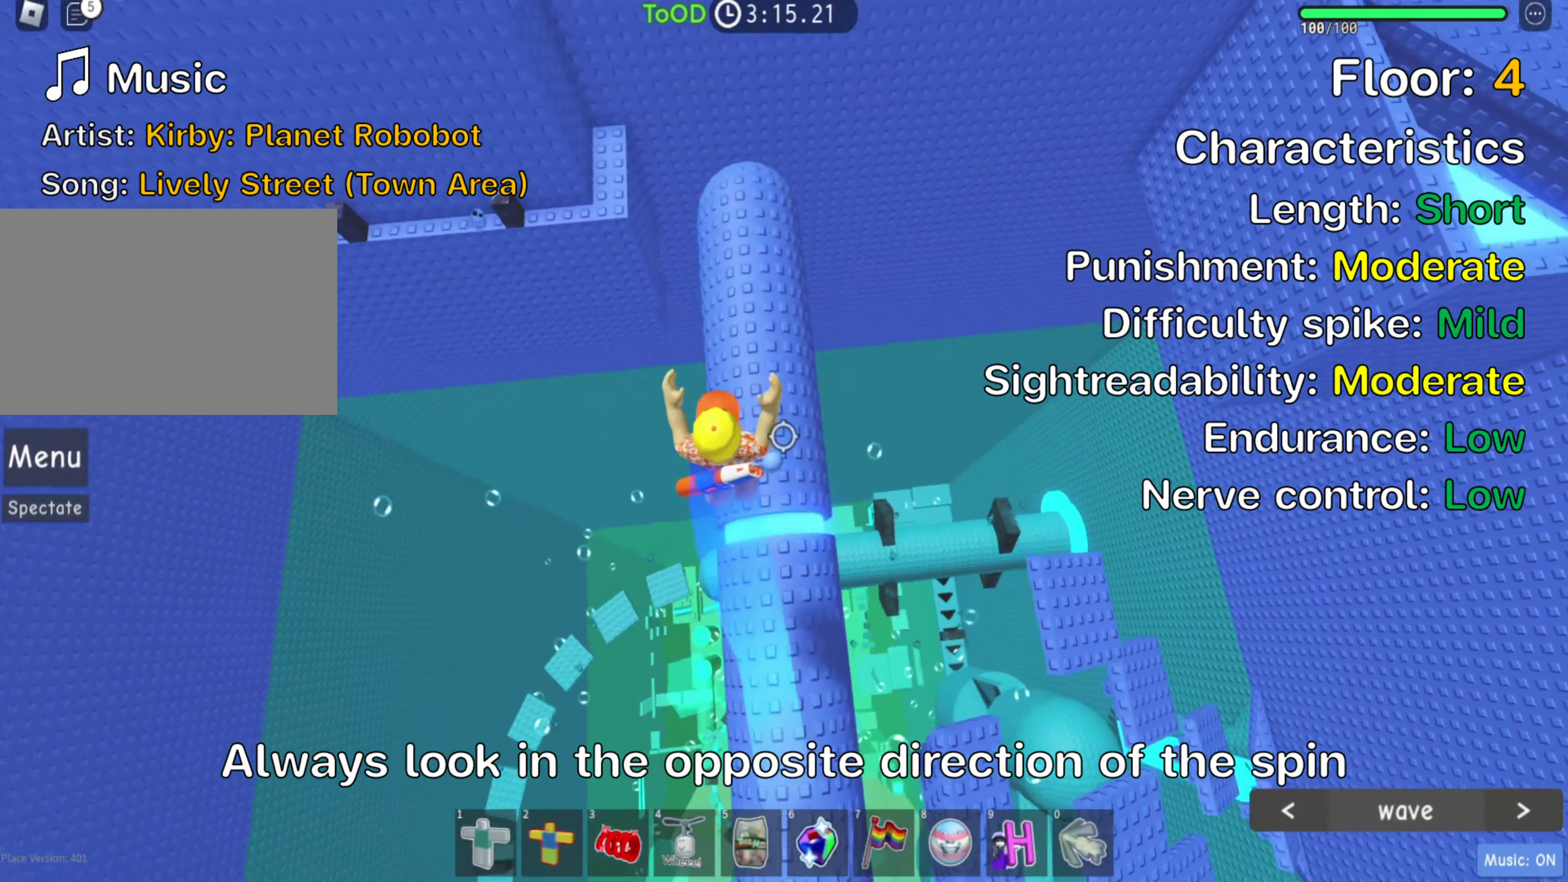
{"keys": ["w"], "events": []}
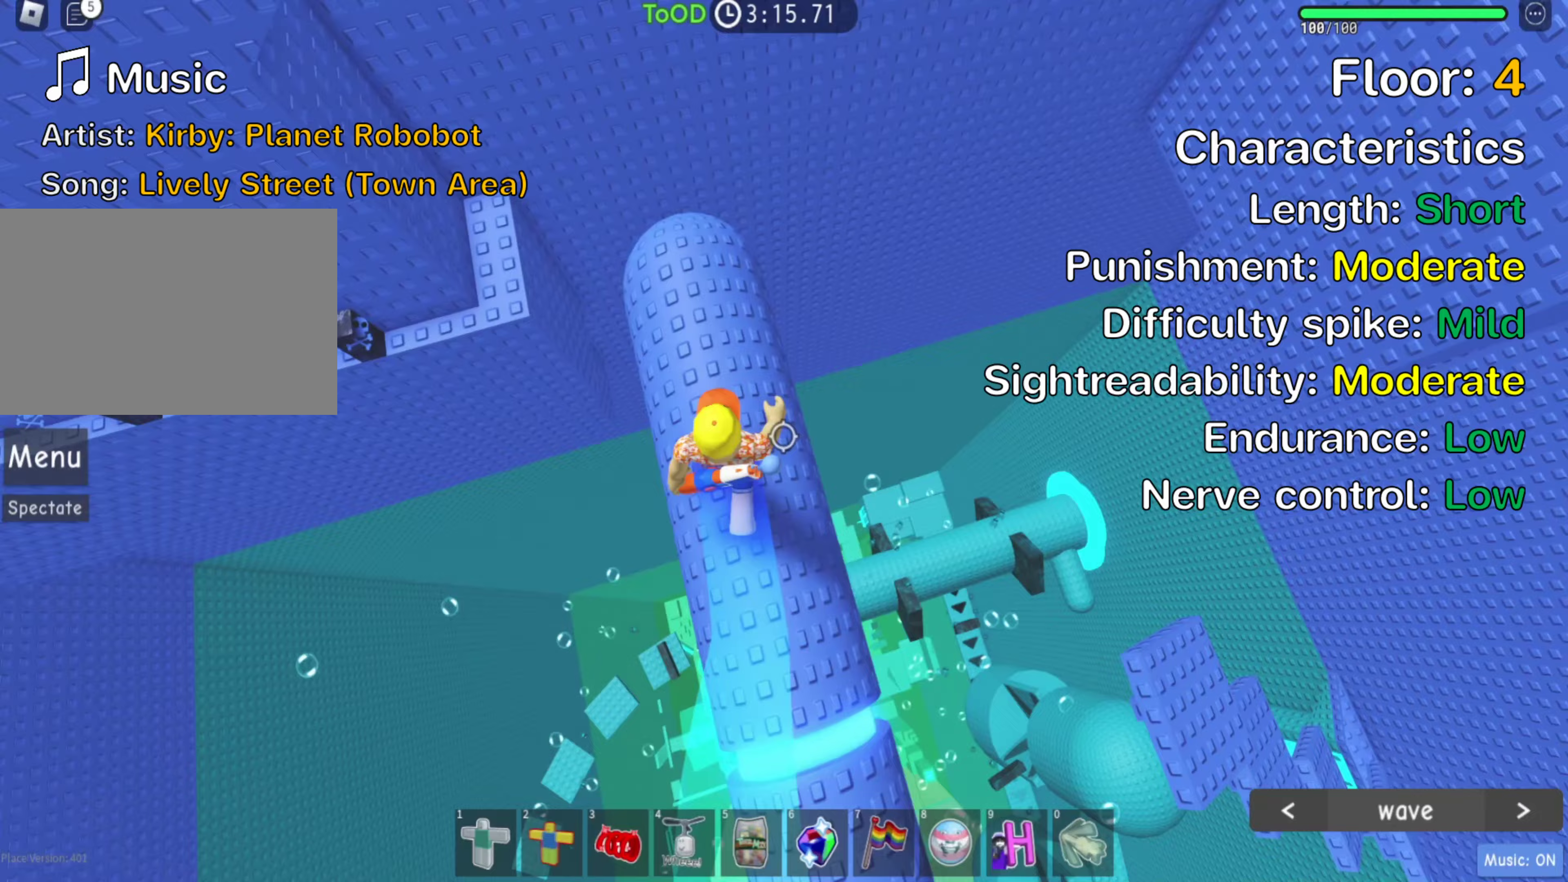
{"keys": ["w"], "events": [[367, "space", "down"], [500, "space", "up"]]}
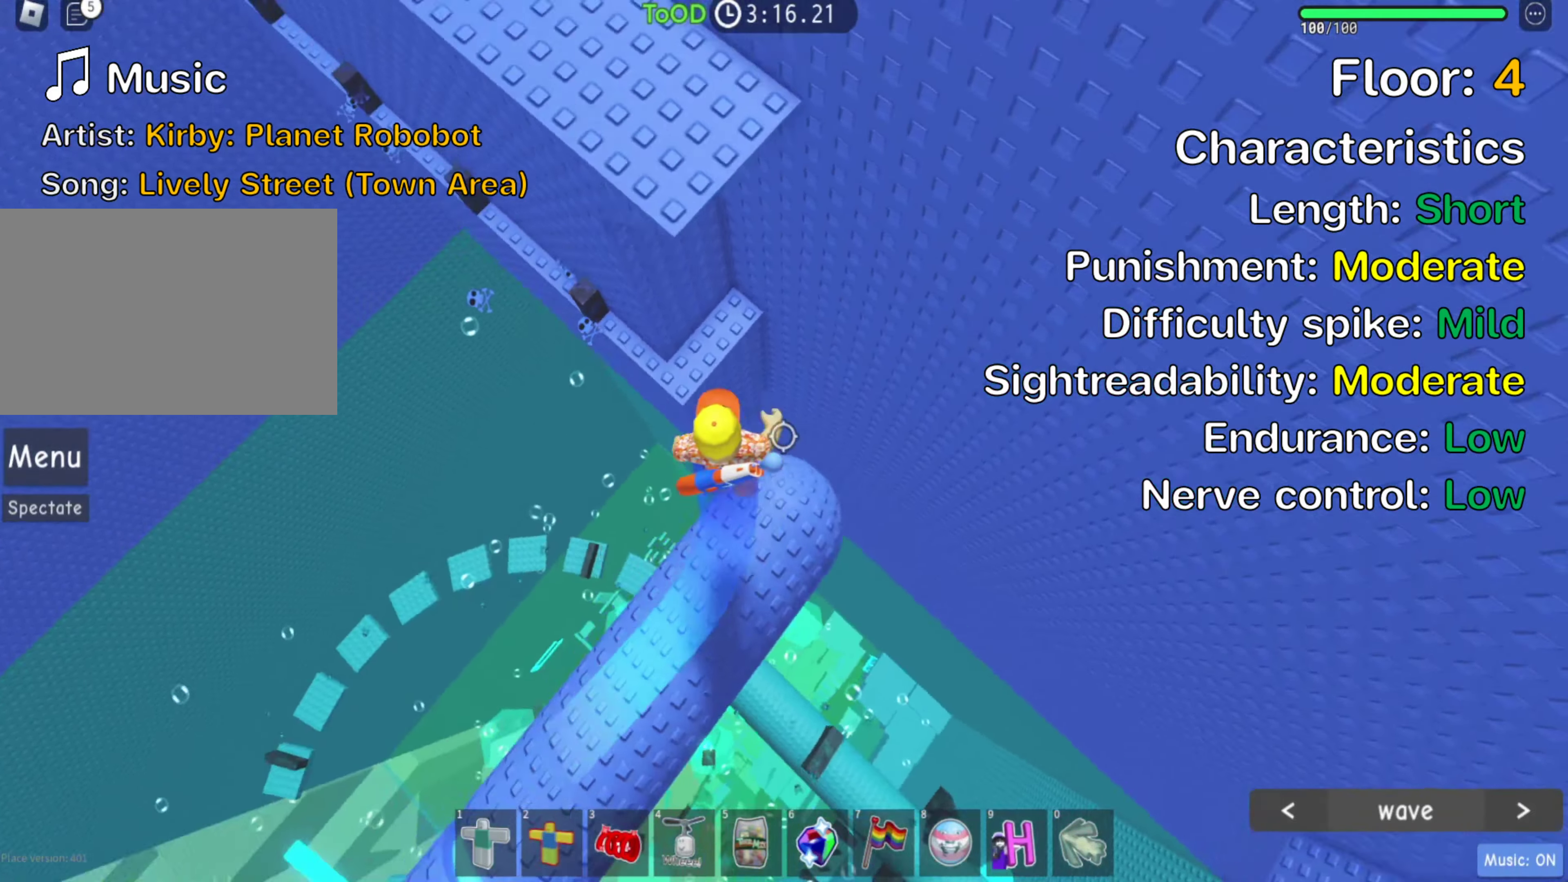
{"keys": ["w"], "events": []}
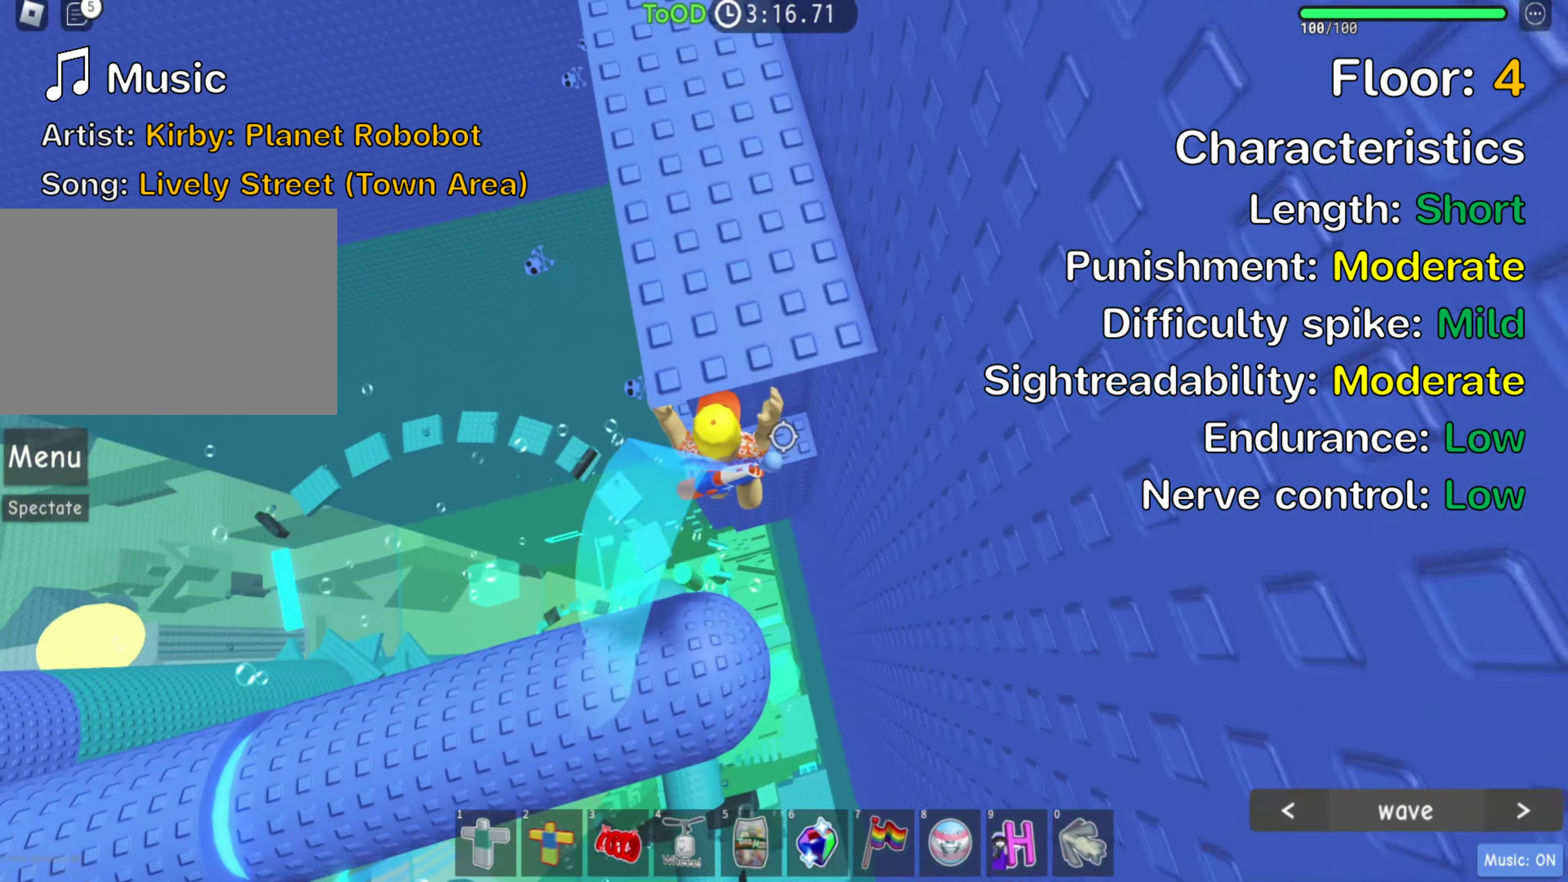
{"keys": ["a", "w"], "events": [[300, "a", "down"]]}
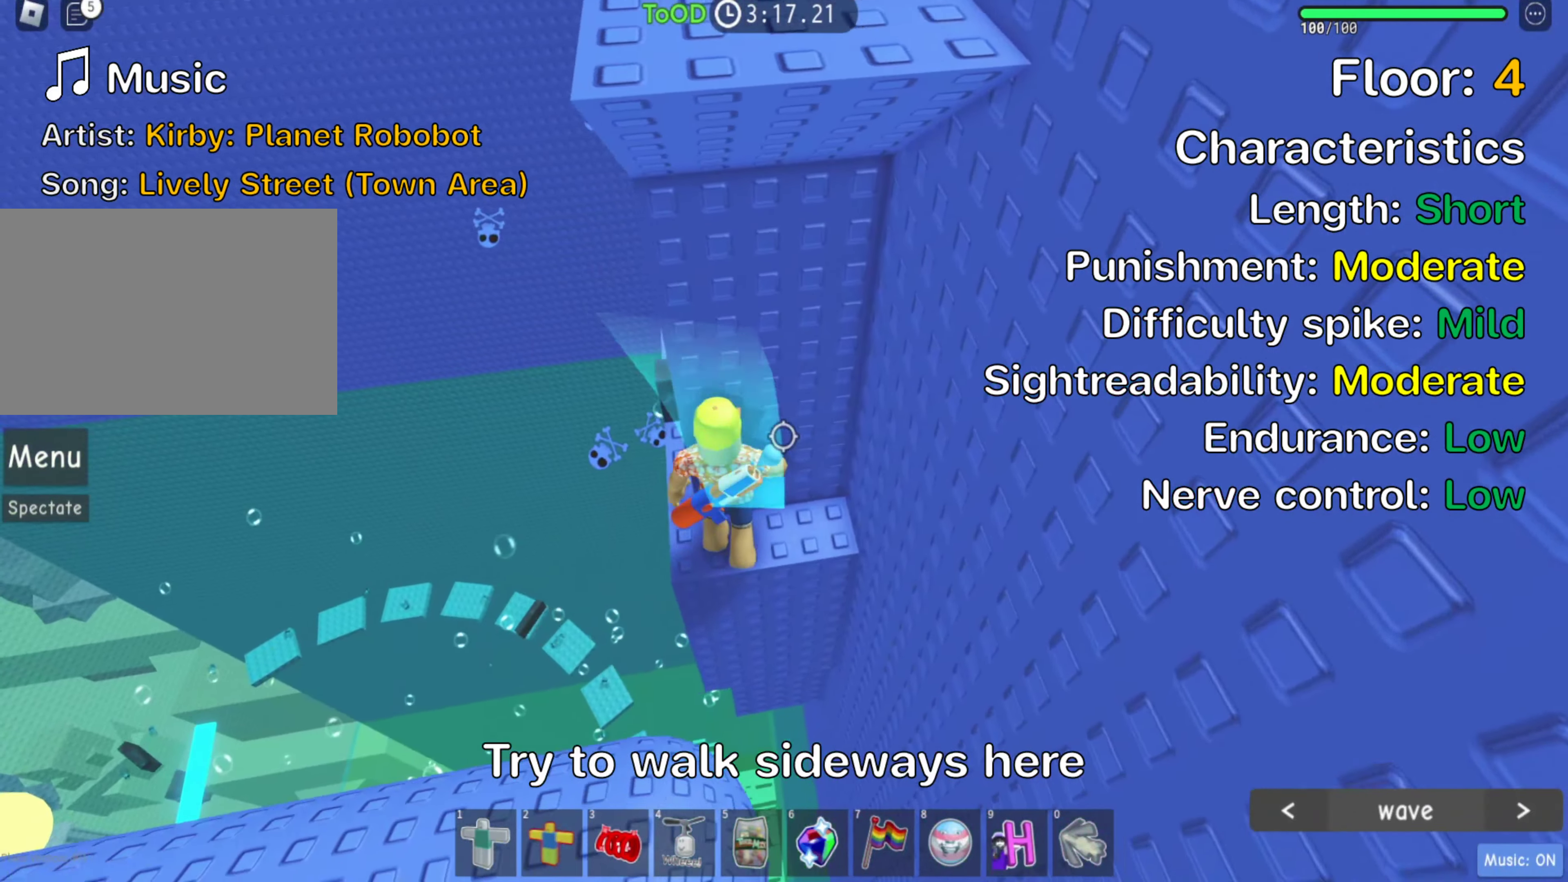
{"keys": ["a", "w"], "events": [[117, "a", "up"], [167, "w", "up"], [267, "w", "down"], [300, "a", "down"]]}